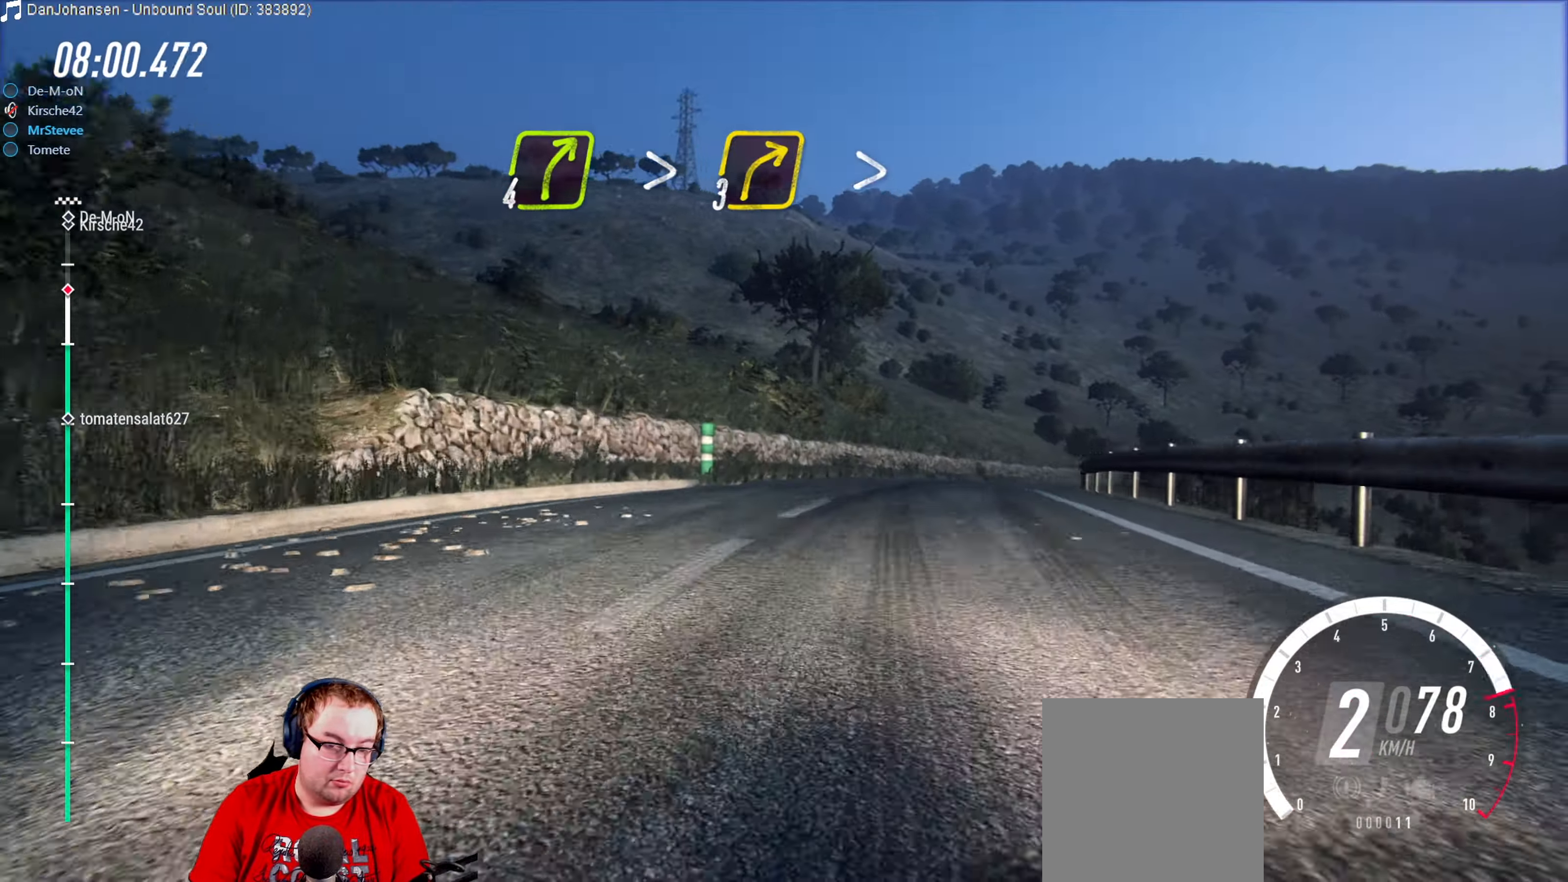
Gameplay with a controller (Xbox layout); each line is a JSON object with the inputs held at the frame after it. "events" lists button and stick changes between this image and that frame as [ms after this image, input, new state], when the widget could be followed in between. Not read: L3 R3.
{"buttons": ["R2"], "left_stick": "center", "right_stick": "center", "events": [[116, "left_stick", "center"], [283, "left_stick", "right"], [333, "R2", "up"], [400, "R2", "down"], [416, "left_stick", "center"]]}
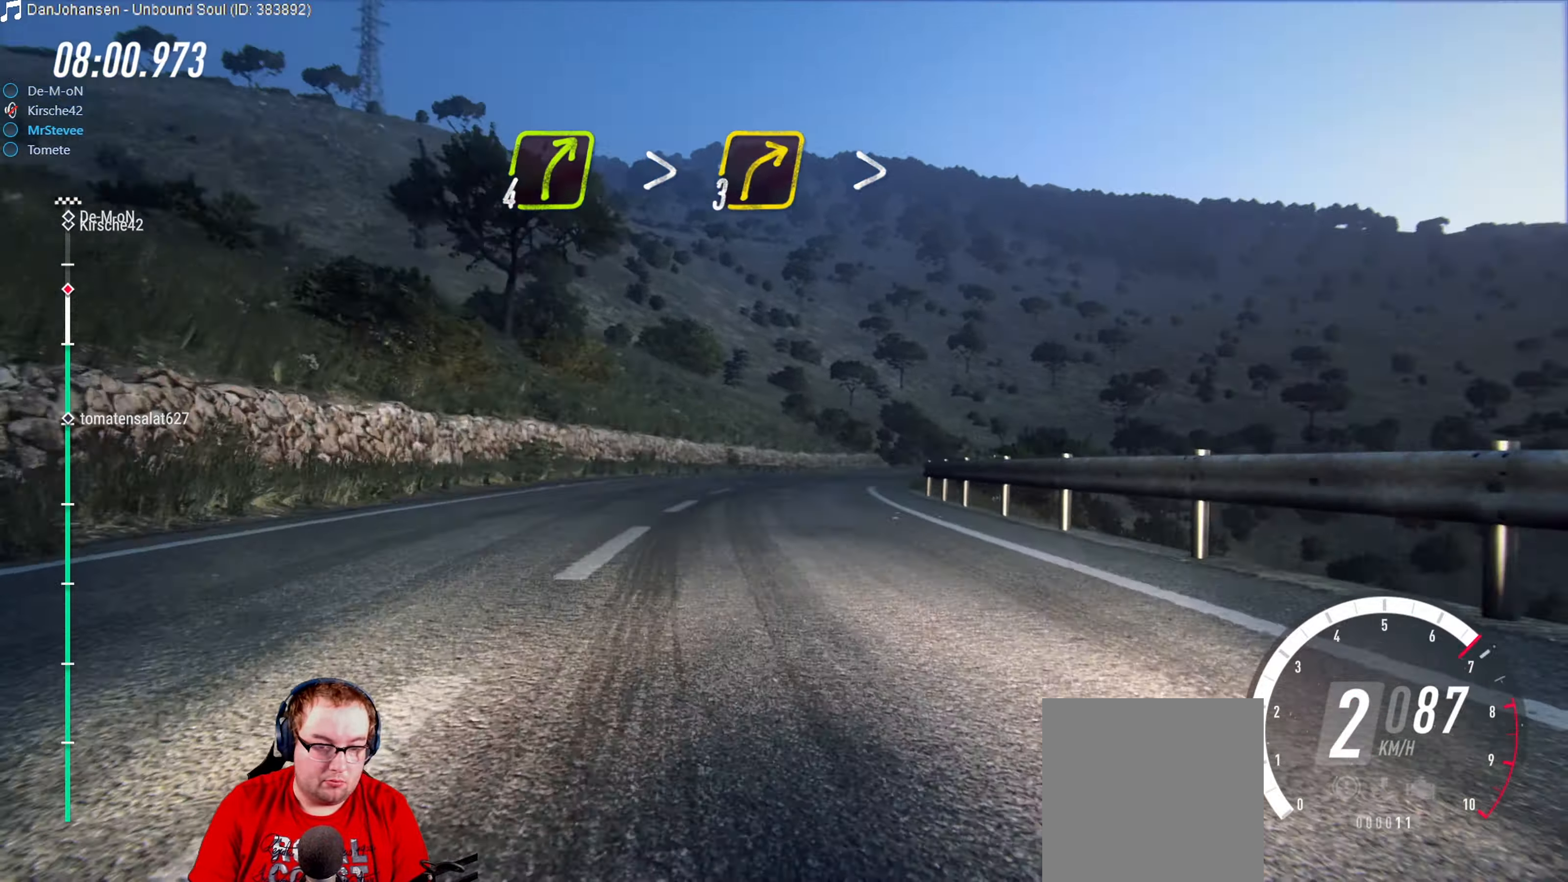
{"buttons": ["R2"], "left_stick": "center", "right_stick": "center", "events": []}
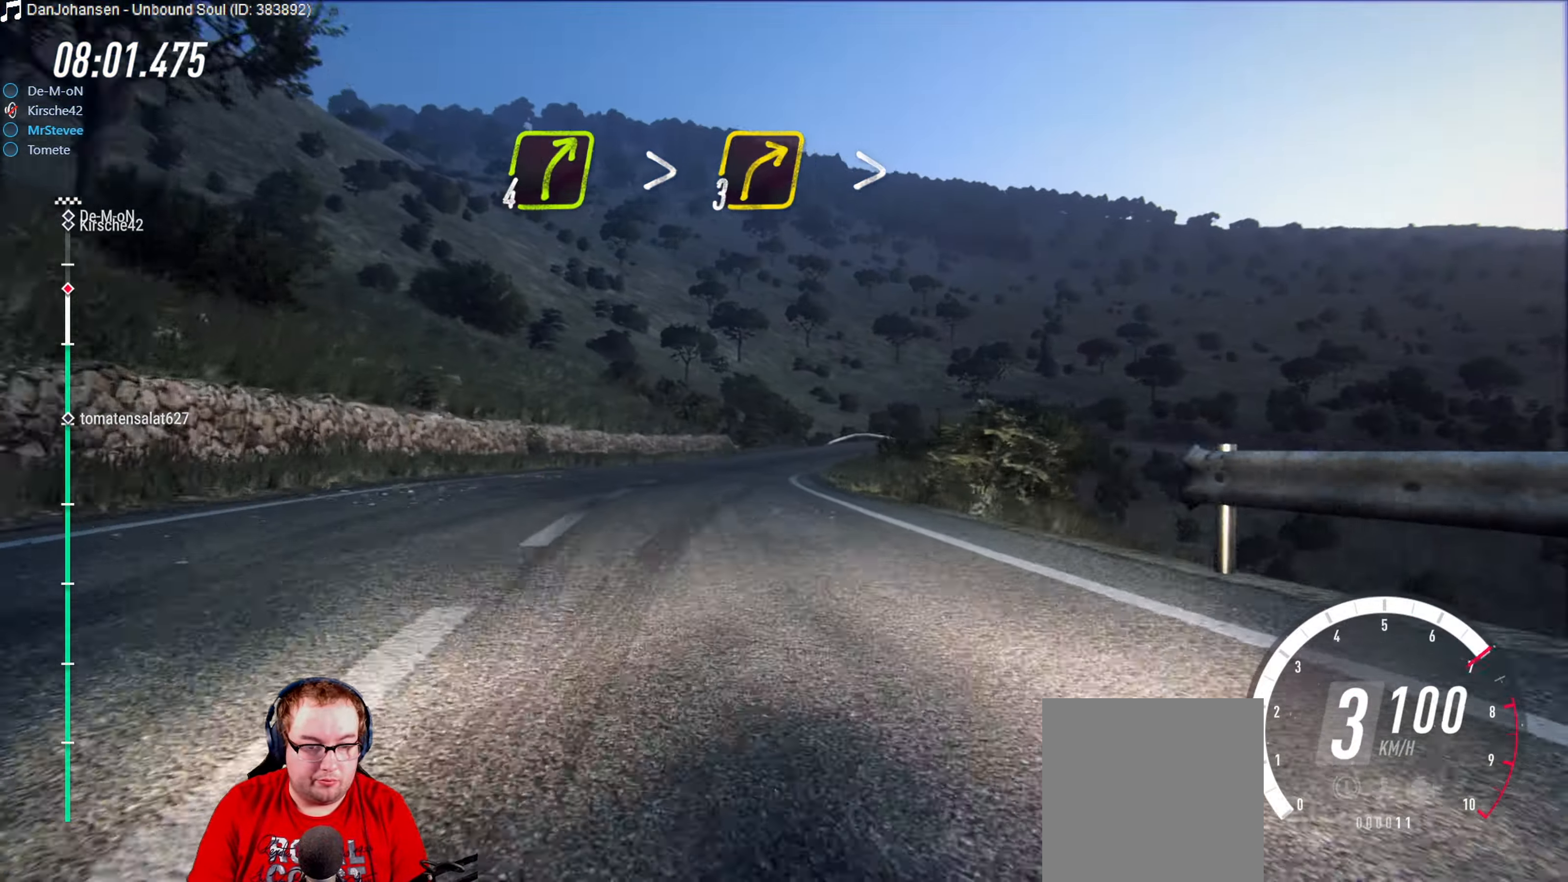
{"buttons": ["R2"], "left_stick": "center", "right_stick": "center", "events": []}
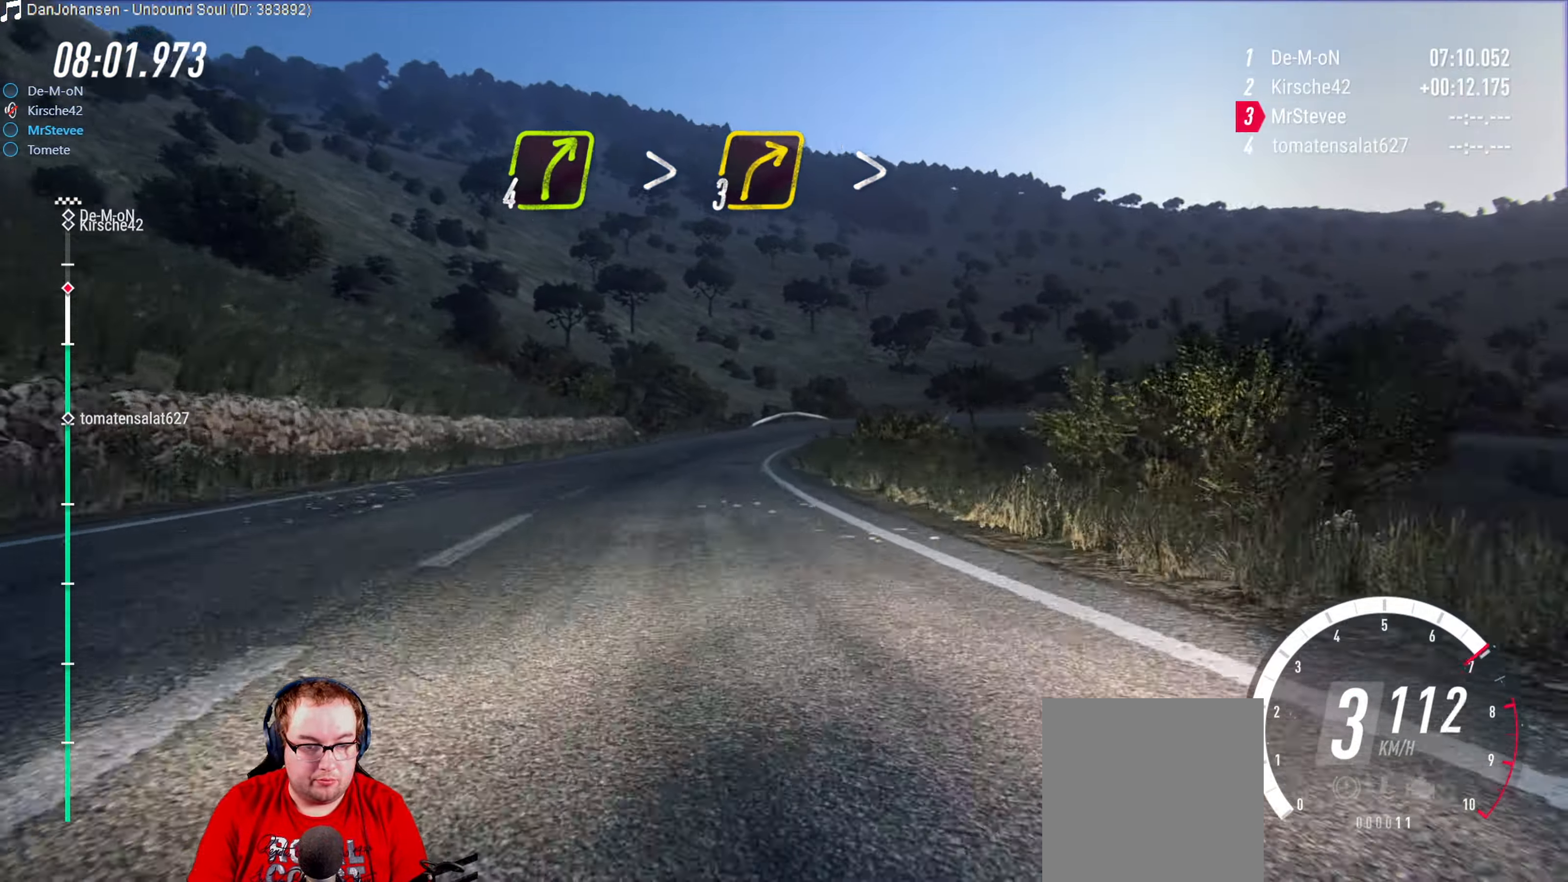
{"buttons": ["R2"], "left_stick": "left", "right_stick": "center", "events": [[66, "left_stick", "left"], [150, "left_stick", "center"], [400, "left_stick", "left"]]}
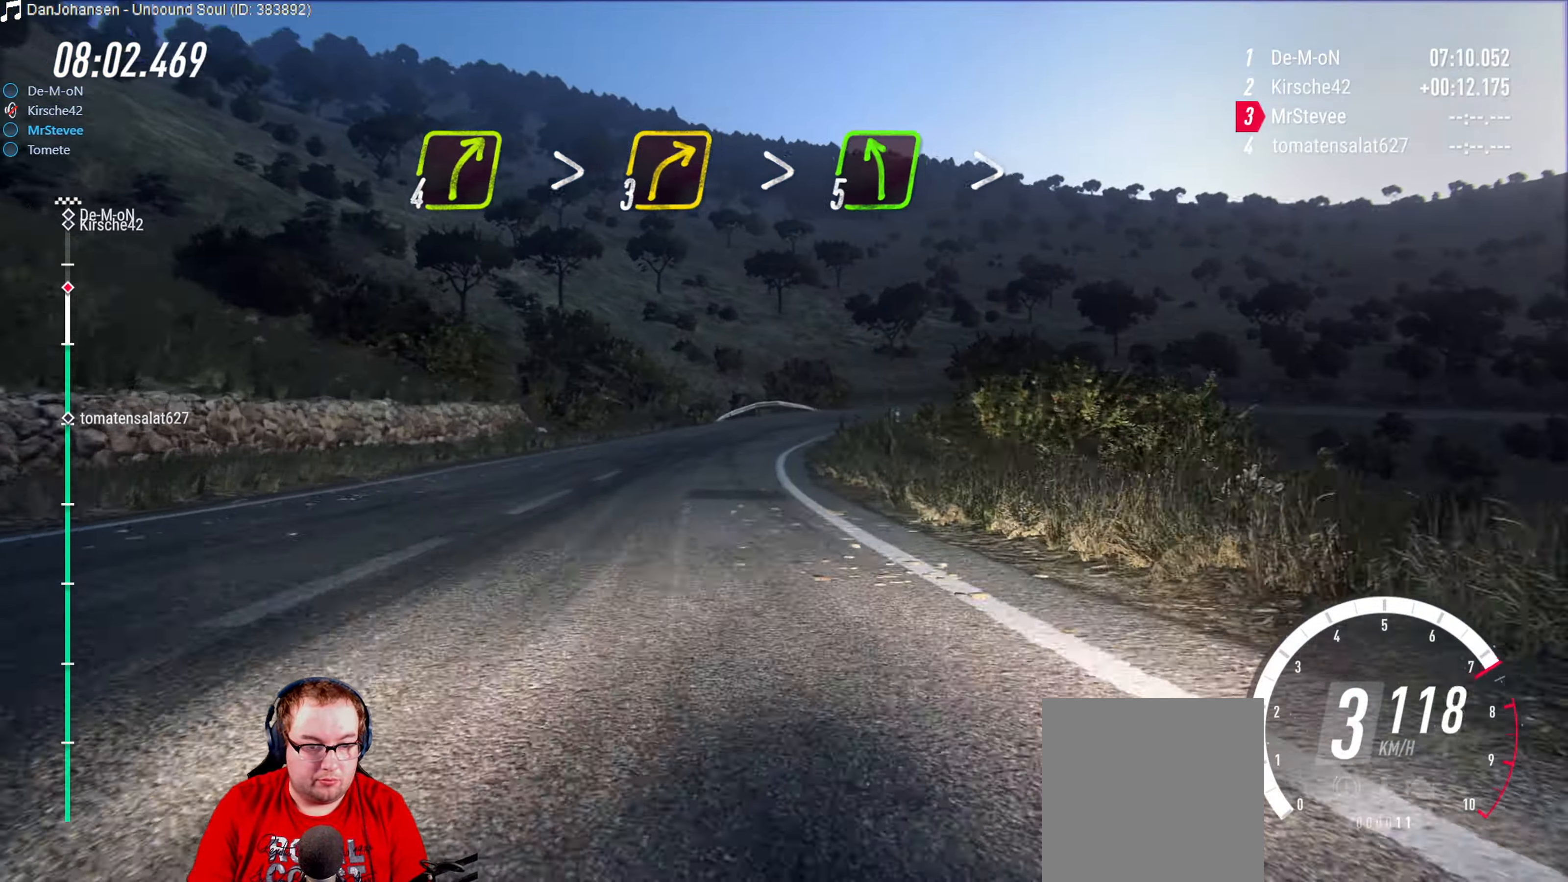
{"buttons": ["L2"], "left_stick": "right", "right_stick": "center", "events": [[33, "left_stick", "center"], [100, "R2", "up"], [116, "L2", "down"], [150, "left_stick", "right"]]}
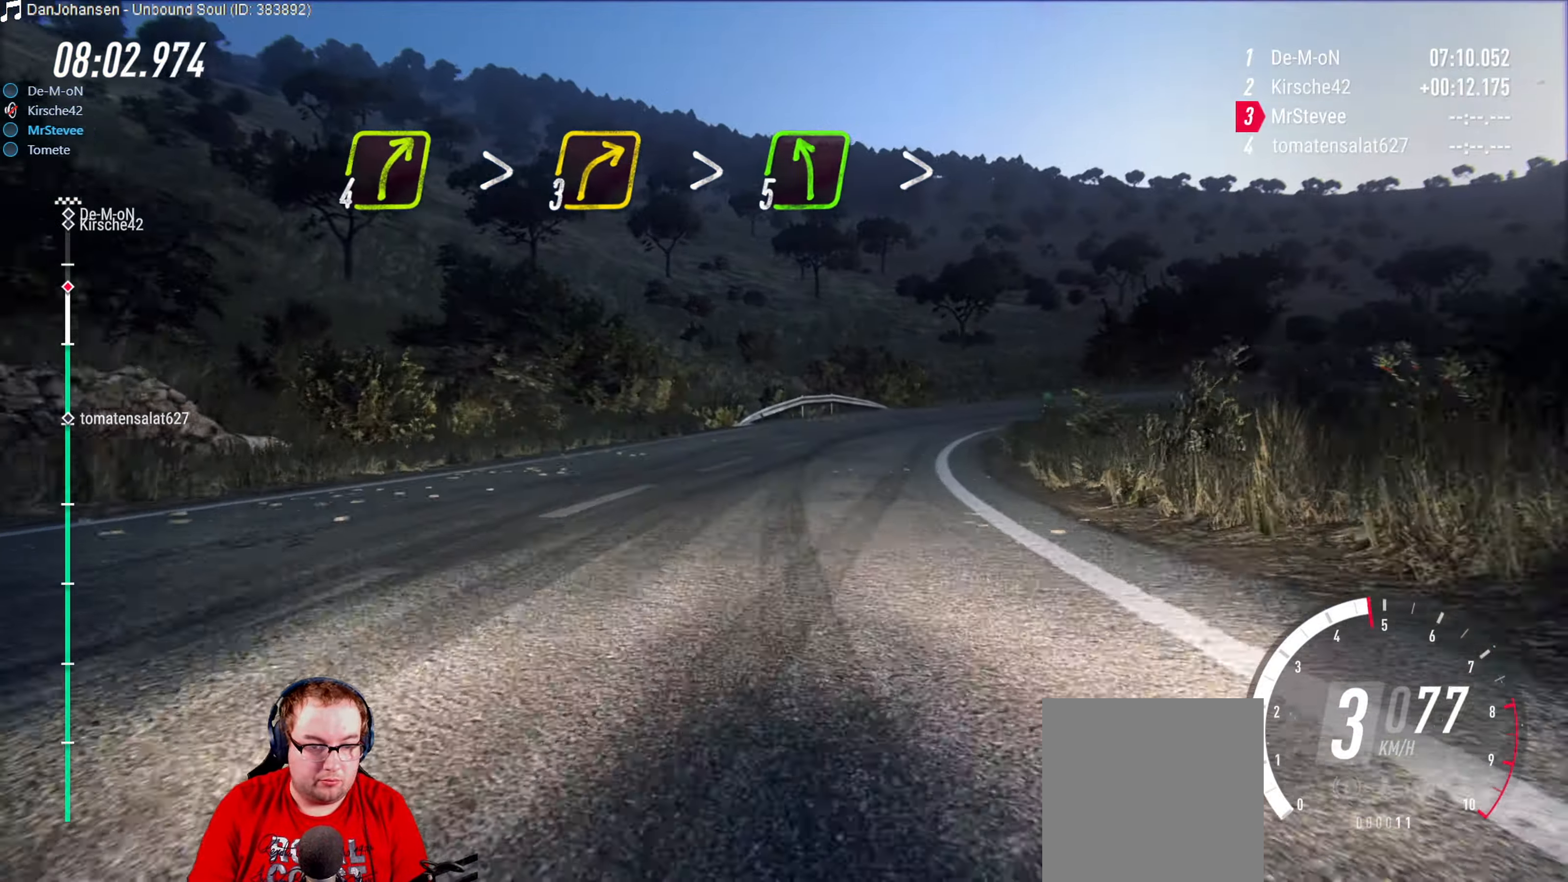
{"buttons": [], "left_stick": "right", "right_stick": "center", "events": [[100, "L2", "up"], [116, "left_stick", "center"], [200, "left_stick", "right"], [233, "L2", "down"], [466, "L2", "up"]]}
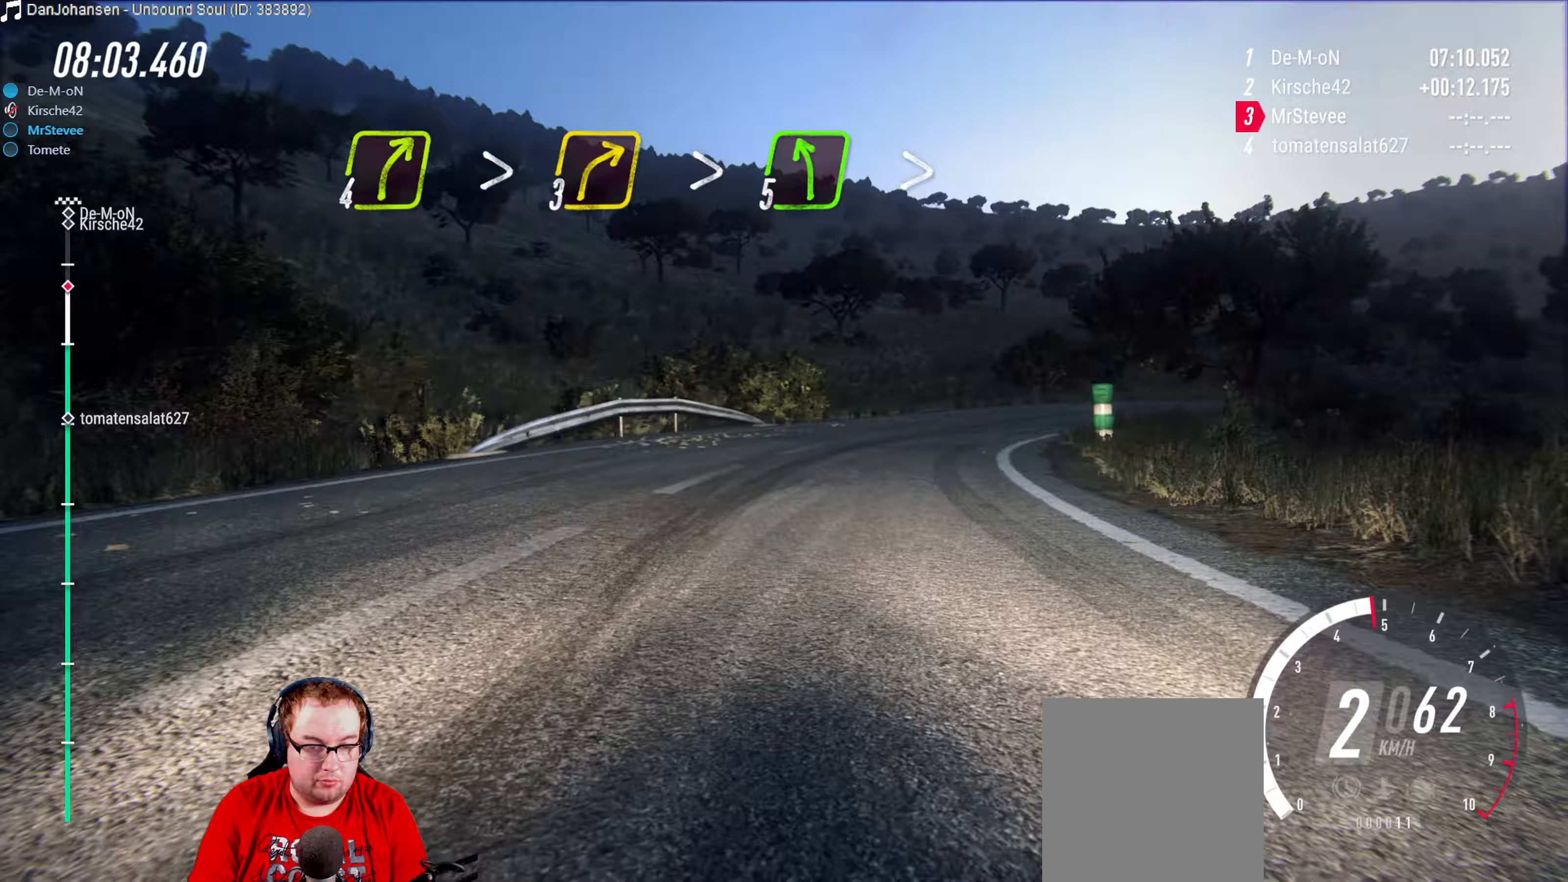
{"buttons": ["R2"], "left_stick": "center", "right_stick": "center", "events": [[17, "left_stick", "center"], [100, "left_stick", "right"], [367, "R2", "down"], [417, "left_stick", "center"]]}
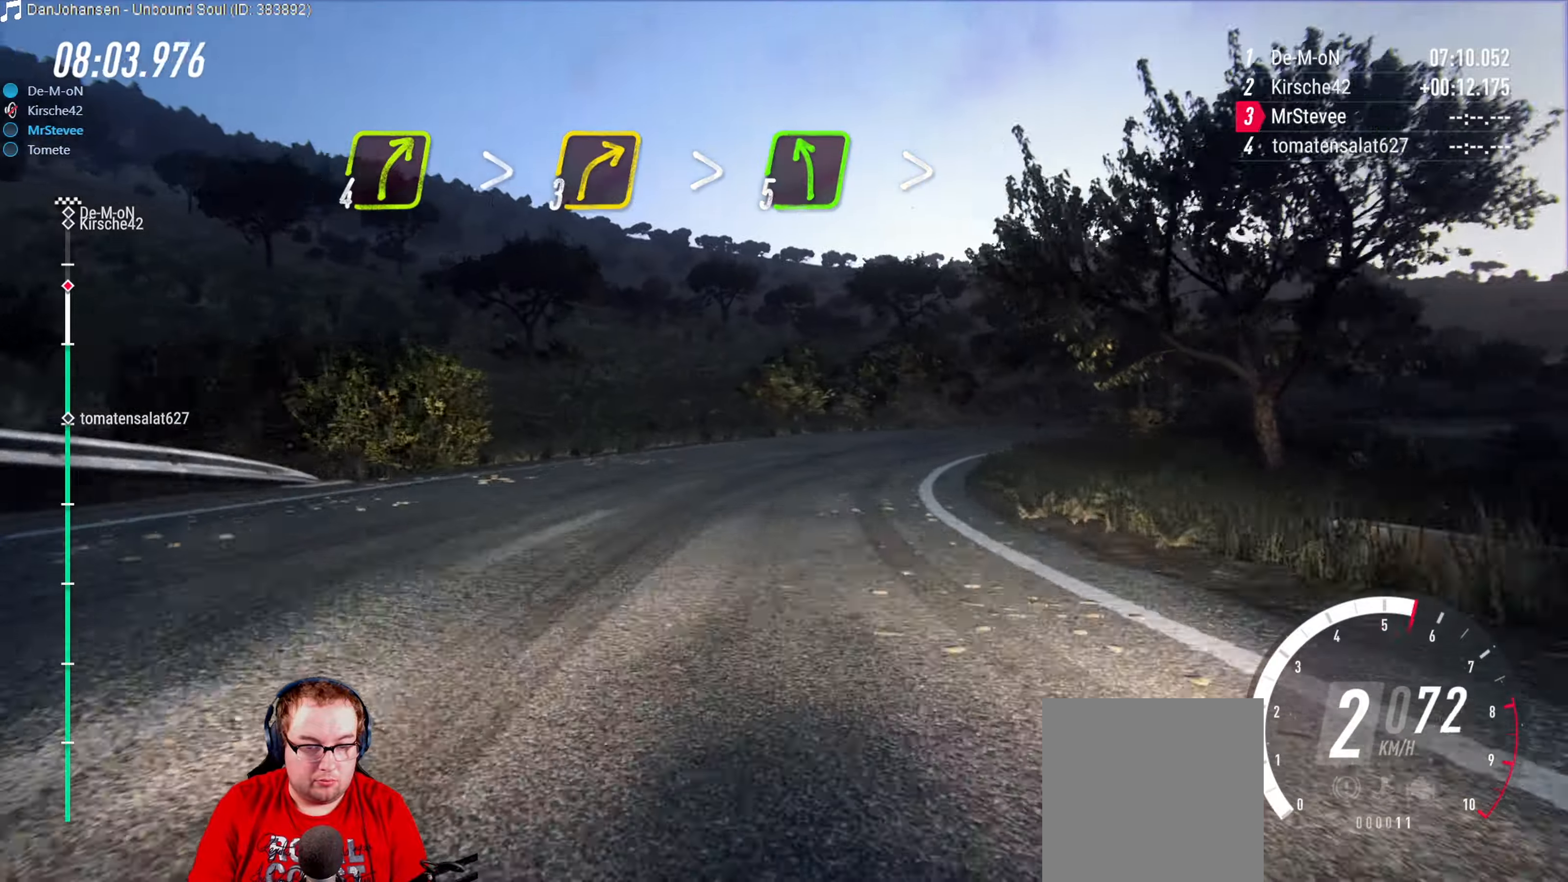
{"buttons": [], "left_stick": "right", "right_stick": "center", "events": [[367, "left_stick", "right"], [450, "R2", "up"]]}
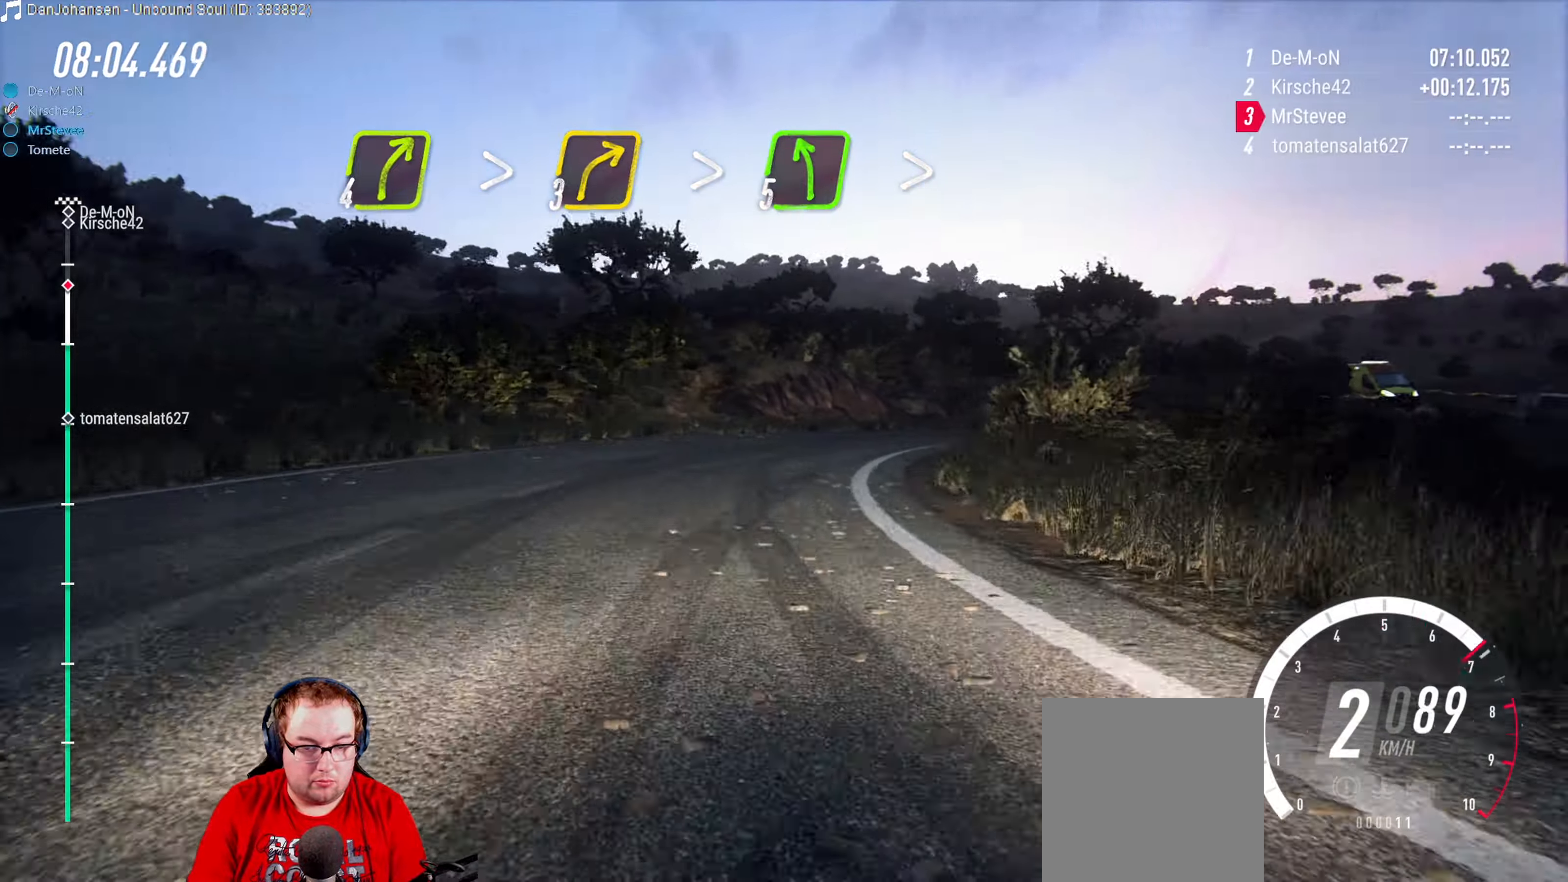
{"buttons": ["L2"], "left_stick": "right", "right_stick": "center", "events": [[167, "left_stick", "center"], [350, "left_stick", "right"], [483, "L2", "down"]]}
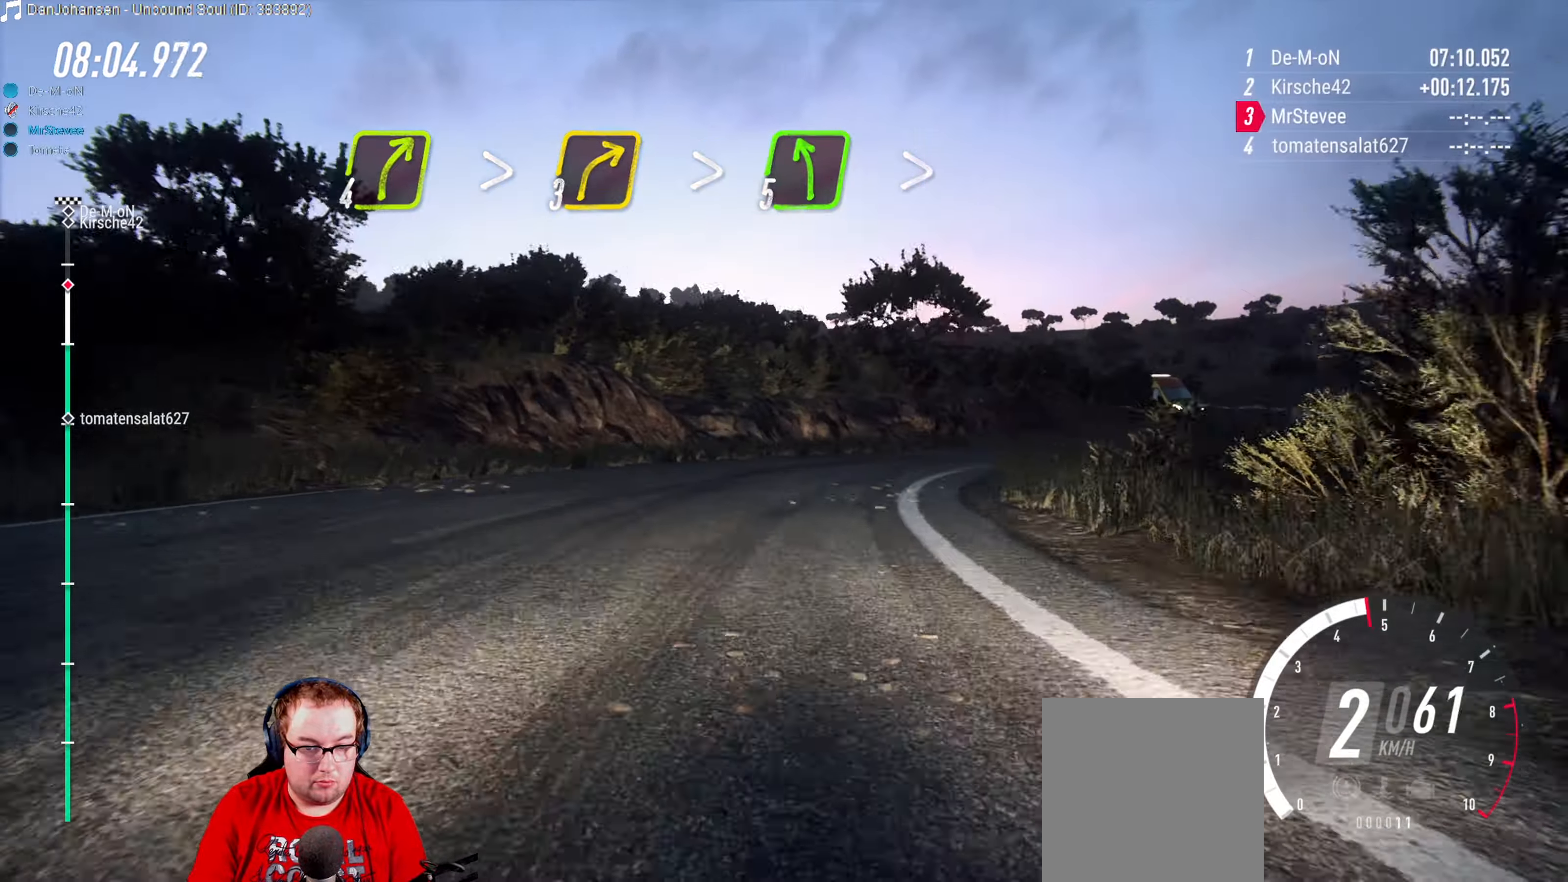
{"buttons": [], "left_stick": "right", "right_stick": "center", "events": [[133, "L2", "up"]]}
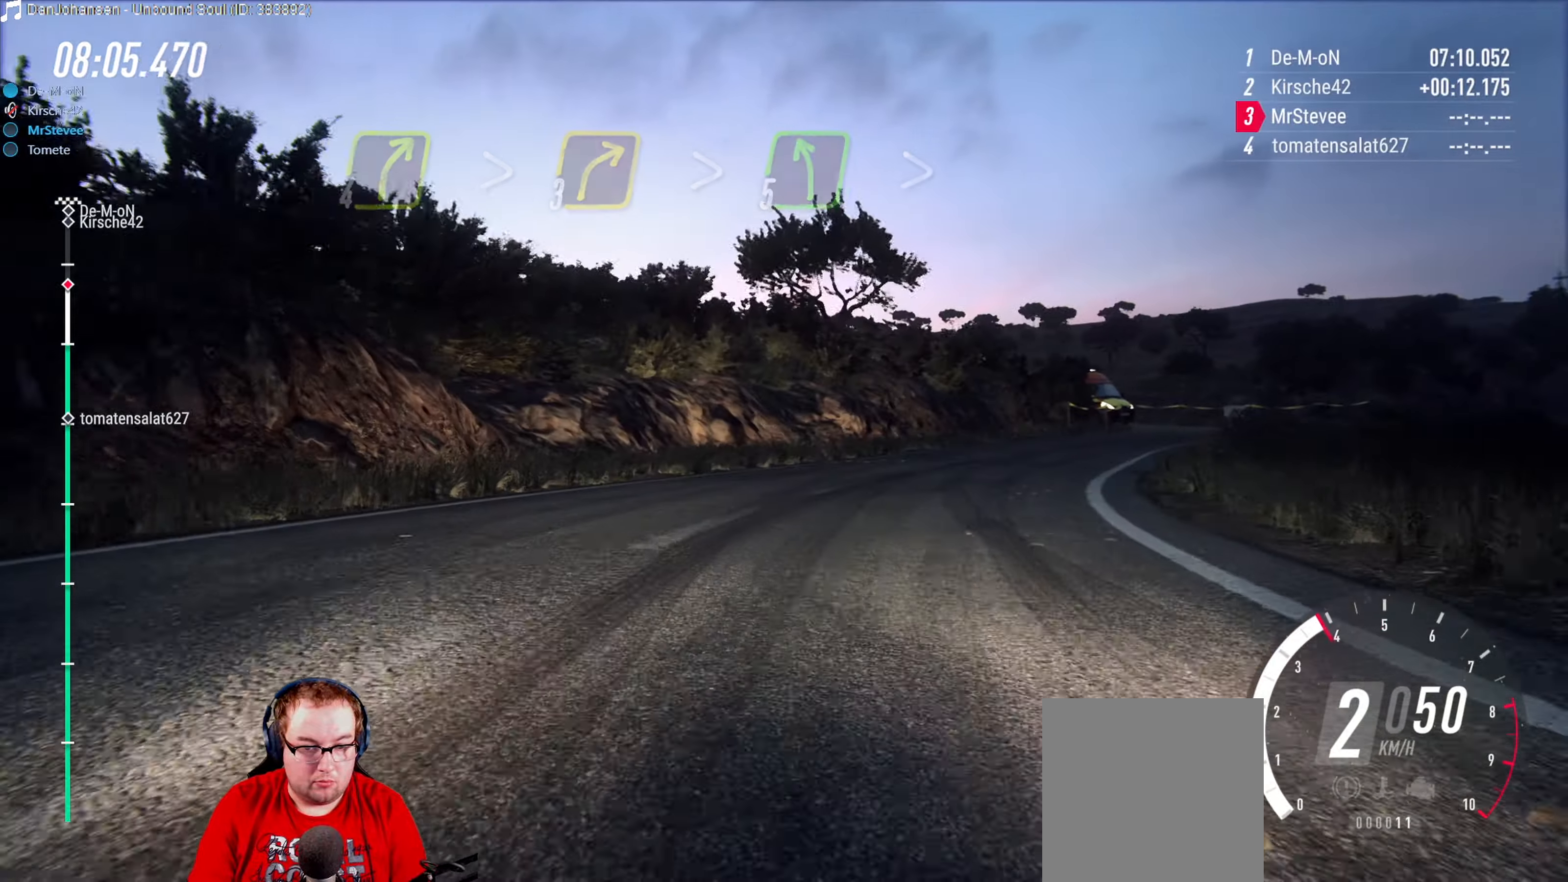
{"buttons": ["R2"], "left_stick": "down-left", "right_stick": "center", "events": [[167, "R2", "down"], [233, "left_stick", "center"], [417, "left_stick", "down-left"]]}
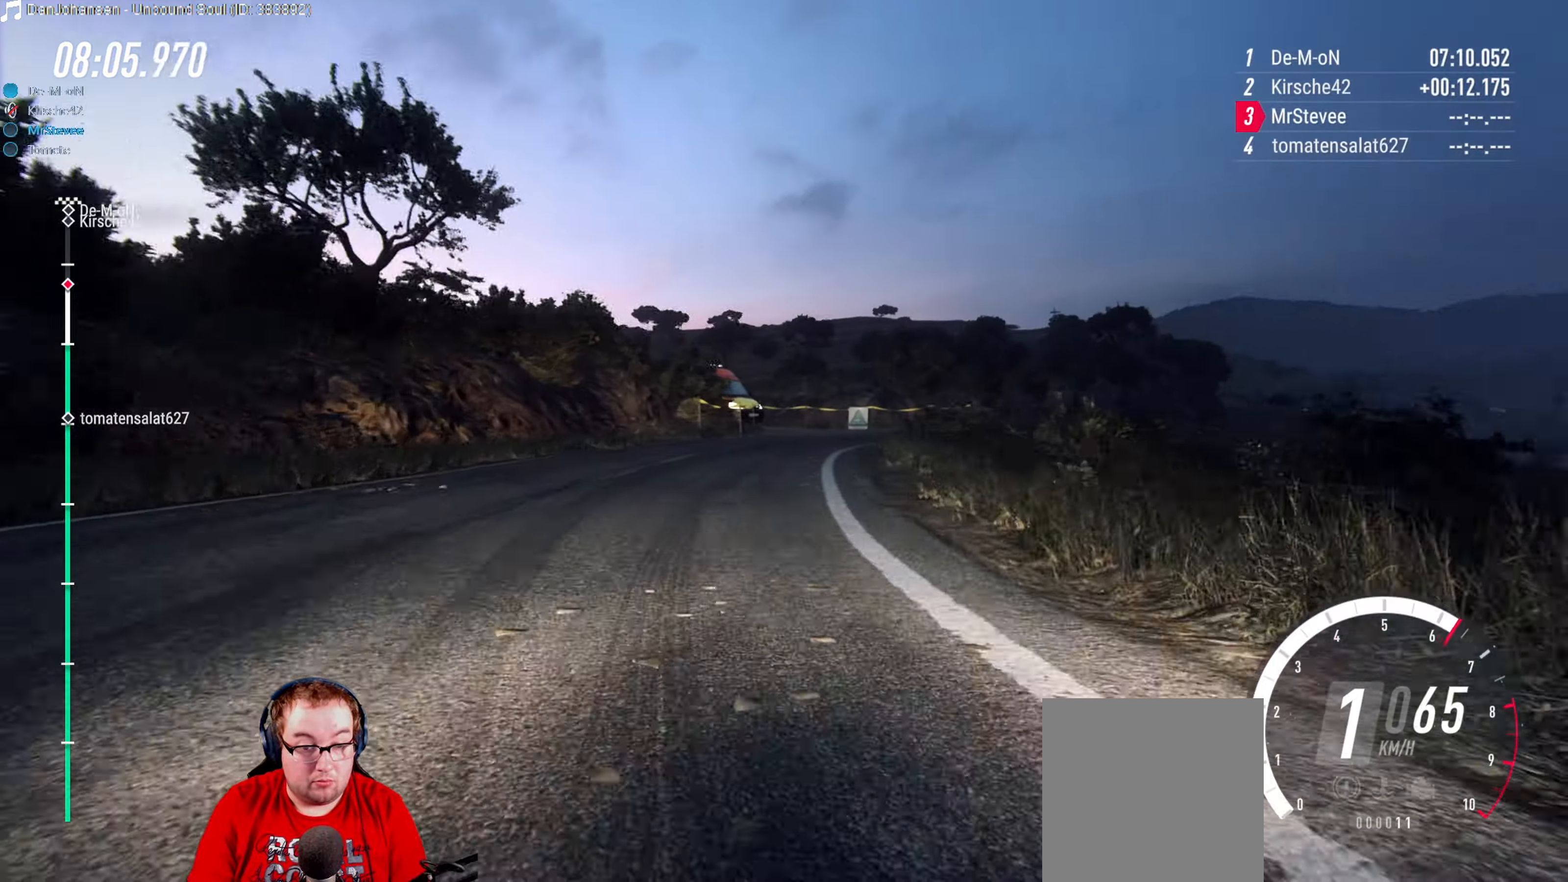
{"buttons": ["R2"], "left_stick": "center", "right_stick": "center", "events": [[17, "R2", "up"], [183, "left_stick", "center"], [250, "R2", "down"]]}
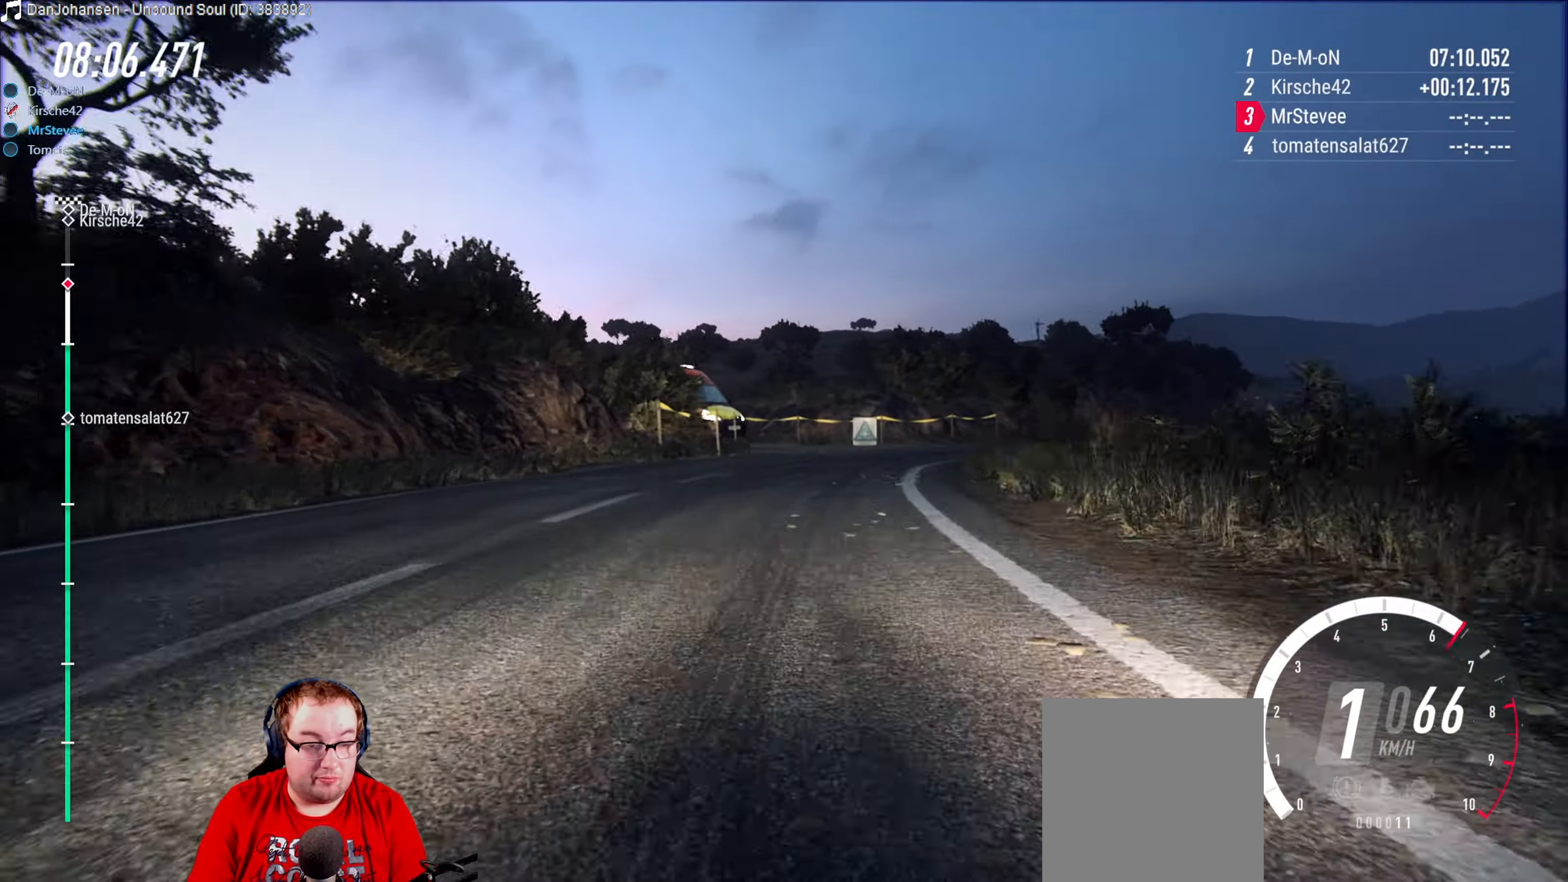
{"buttons": ["R2"], "left_stick": "center", "right_stick": "center", "events": [[100, "left_stick", "right"], [167, "R2", "up"], [433, "left_stick", "center"], [450, "R2", "down"]]}
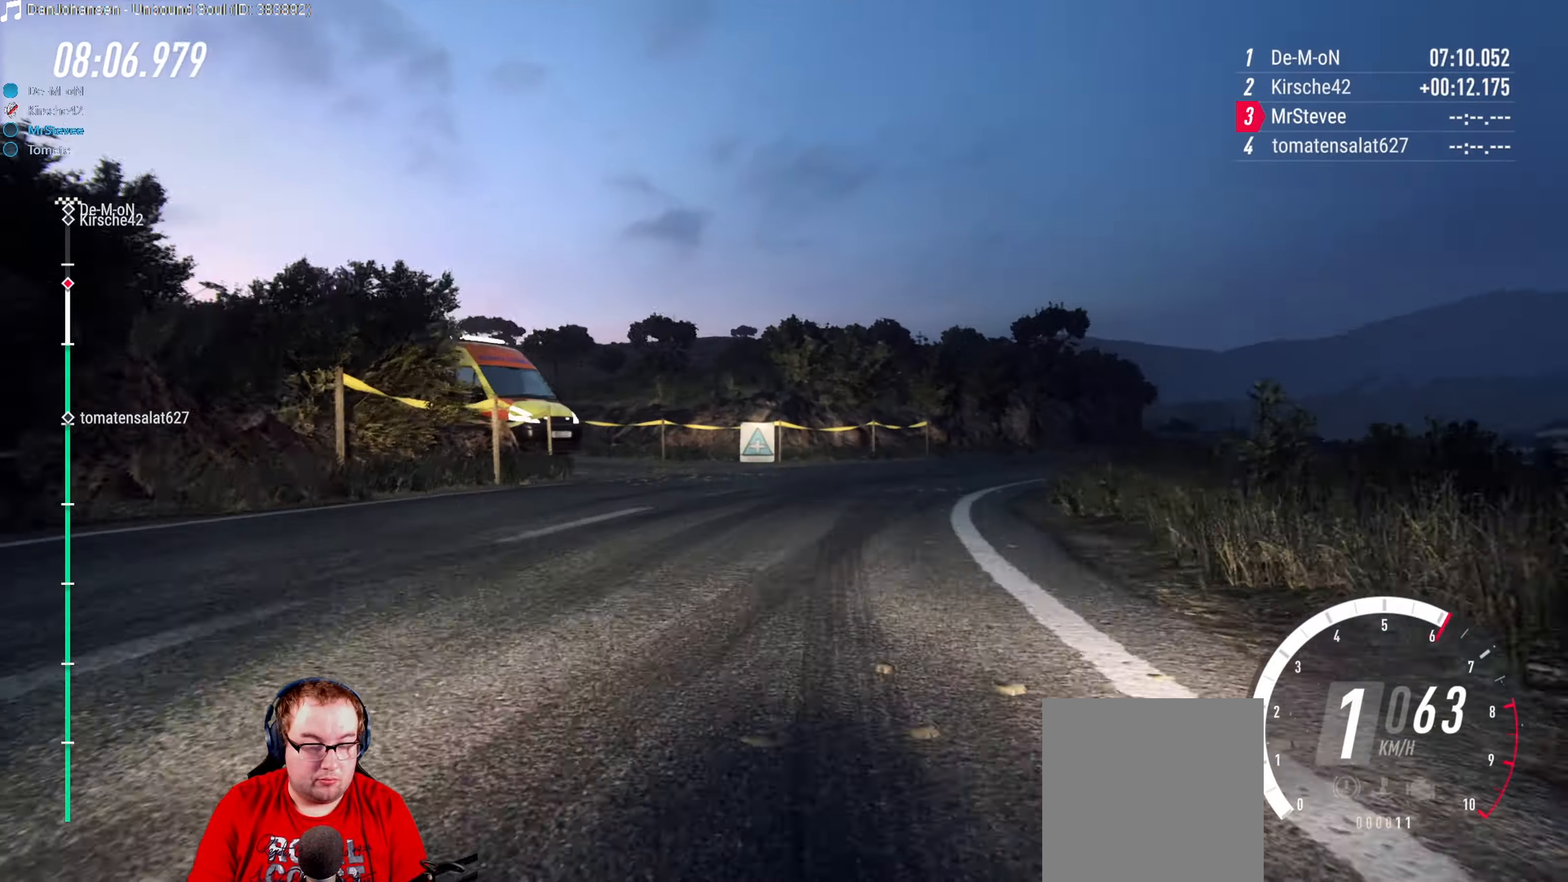
{"buttons": ["R2"], "left_stick": "center", "right_stick": "center", "events": [[50, "left_stick", "right"], [133, "R2", "up"], [217, "left_stick", "center"], [267, "R2", "down"], [333, "left_stick", "right"], [500, "left_stick", "center"]]}
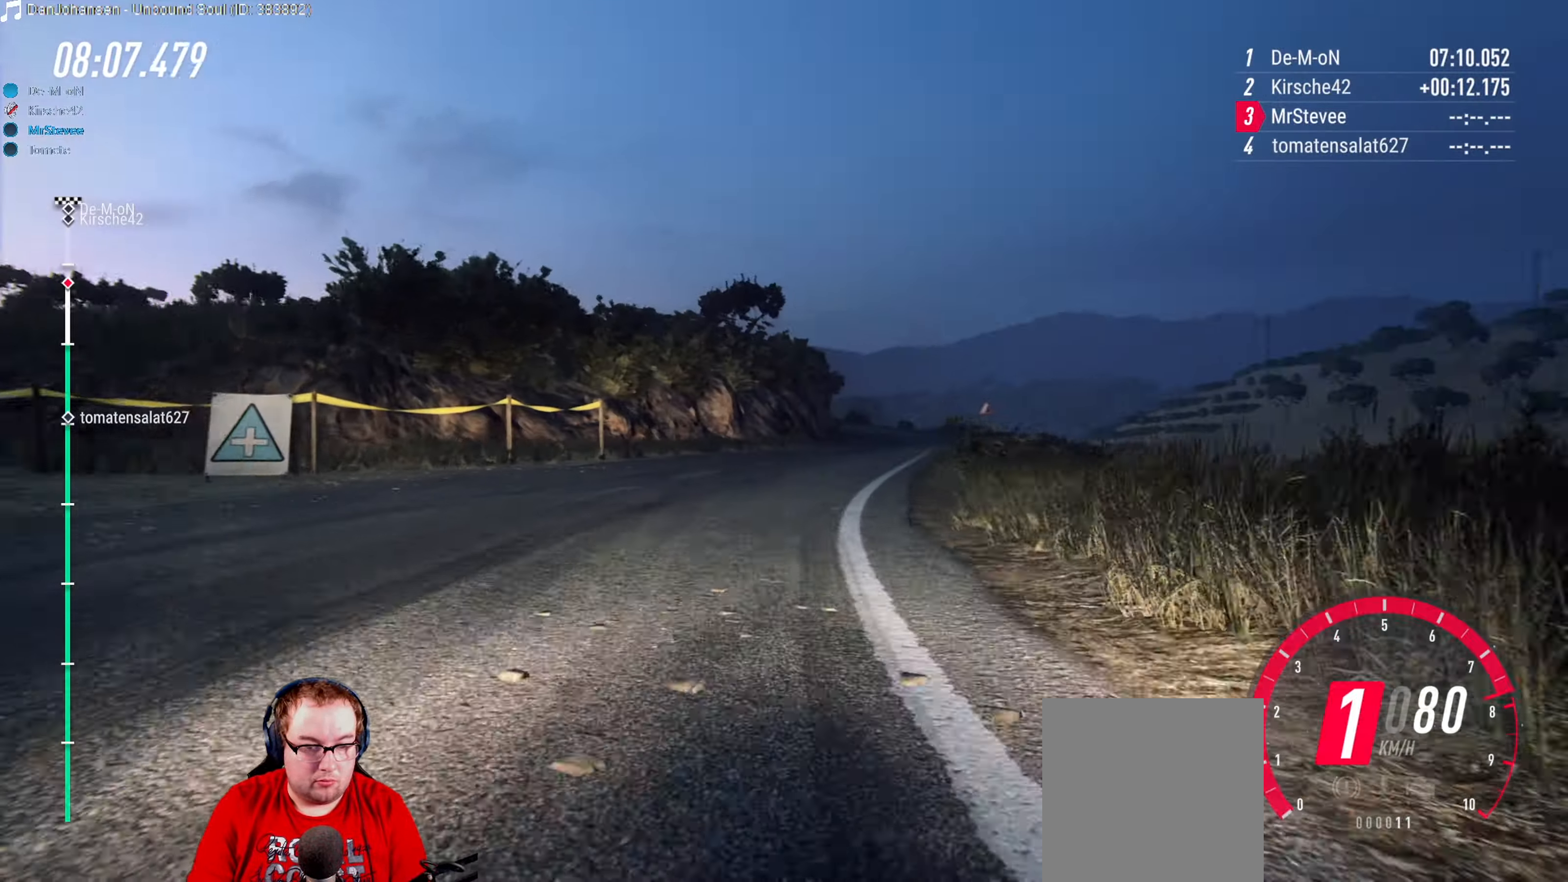
{"buttons": ["R2"], "left_stick": "center", "right_stick": "center", "events": [[250, "left_stick", "down-left"], [333, "left_stick", "left"], [483, "left_stick", "center"]]}
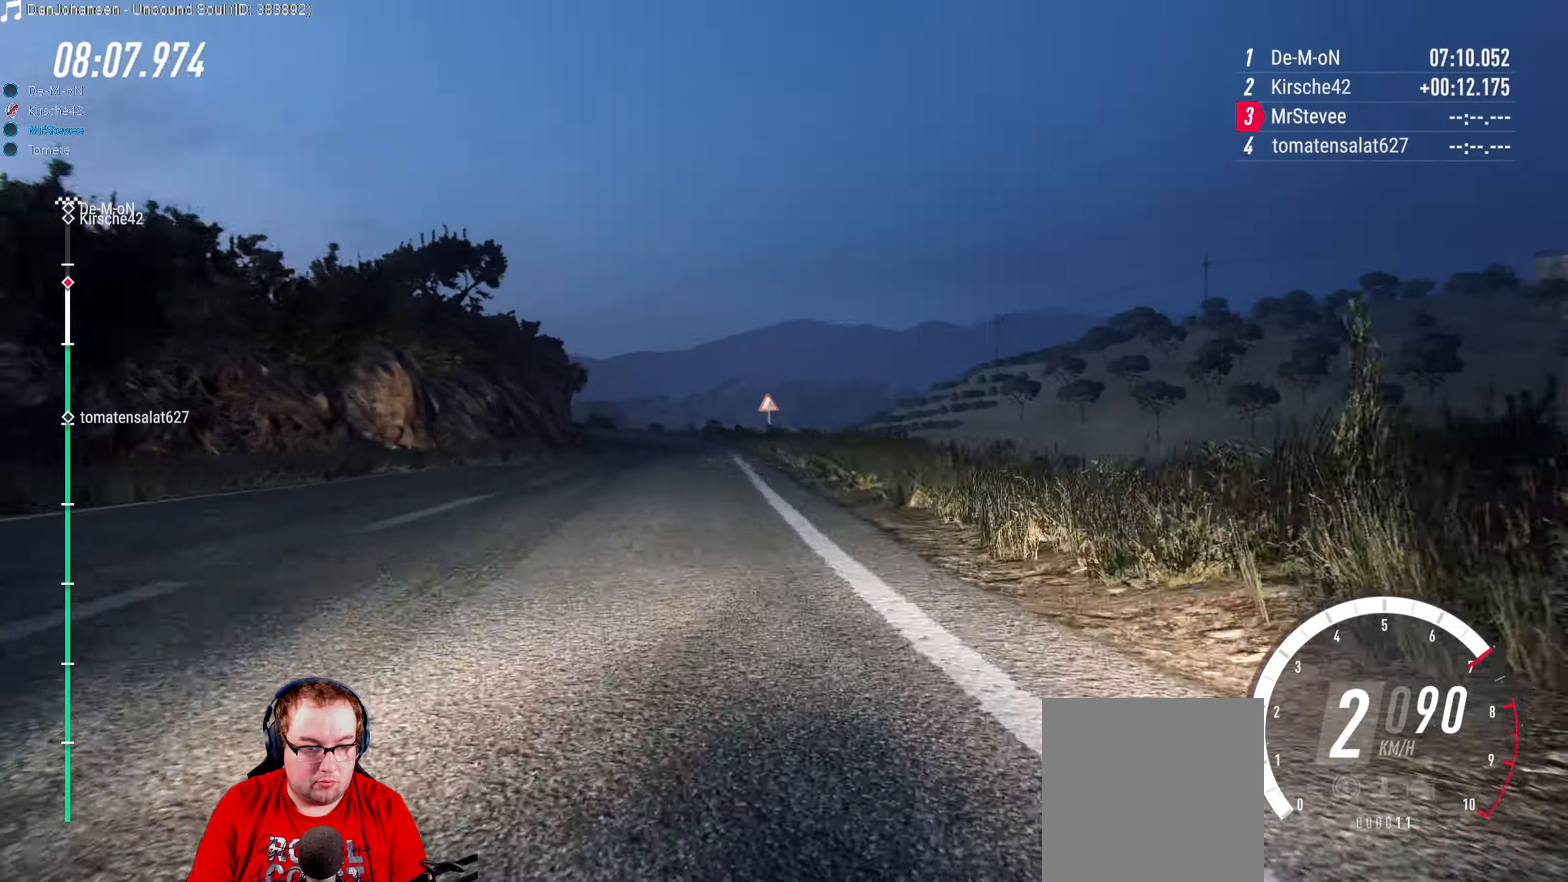
{"buttons": ["R2"], "left_stick": "down-left", "right_stick": "center", "events": [[150, "left_stick", "down-left"], [317, "left_stick", "center"], [467, "left_stick", "down-left"]]}
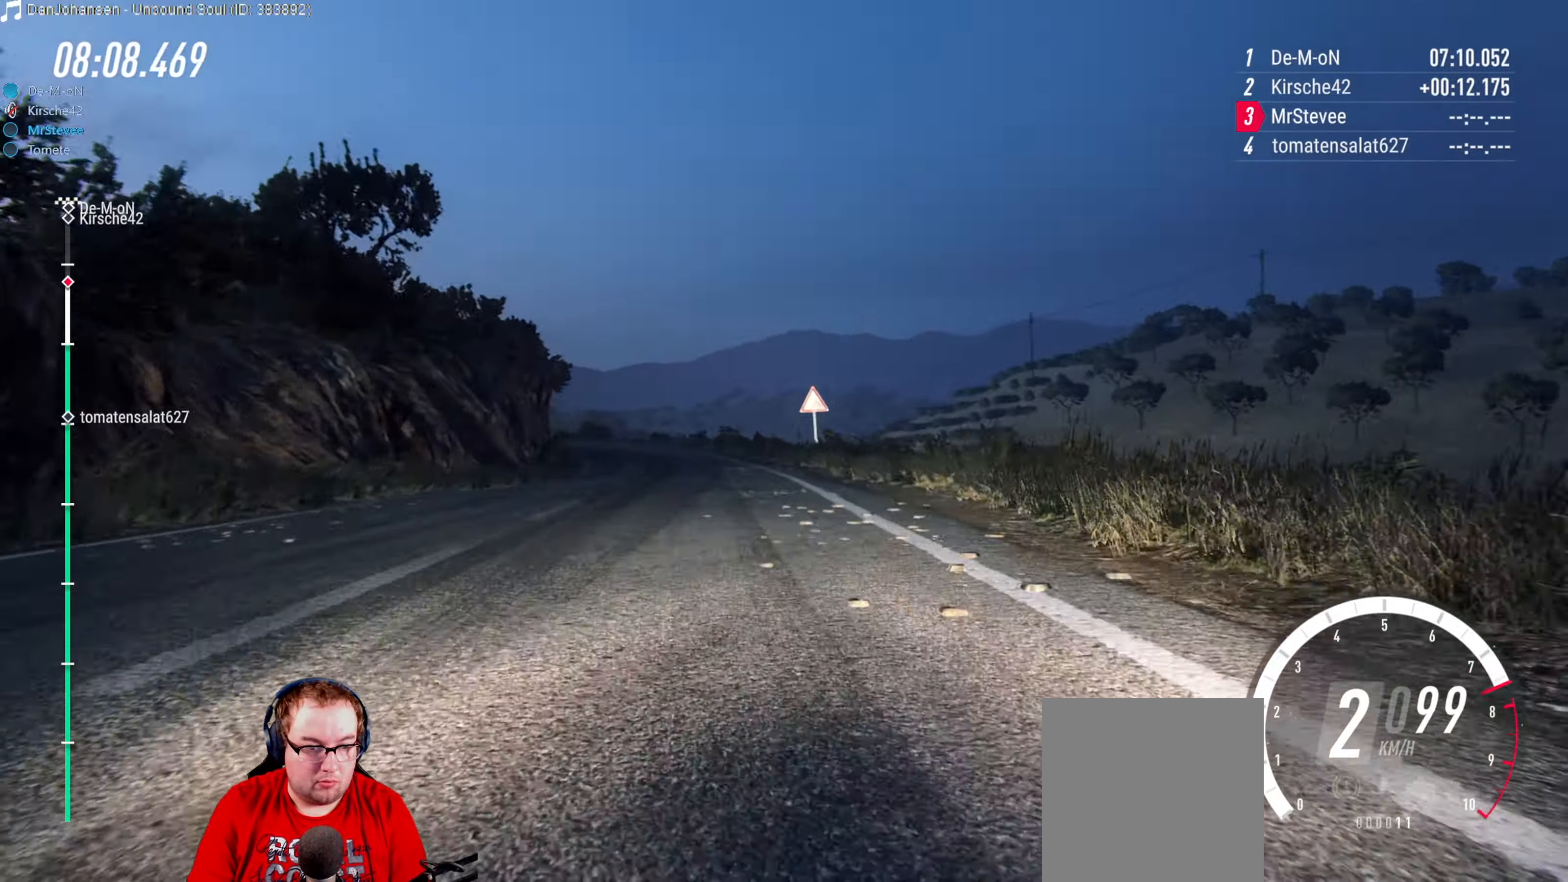
{"buttons": ["R2"], "left_stick": "center", "right_stick": "center", "events": [[100, "R2", "up"], [184, "left_stick", "center"], [234, "R2", "down"]]}
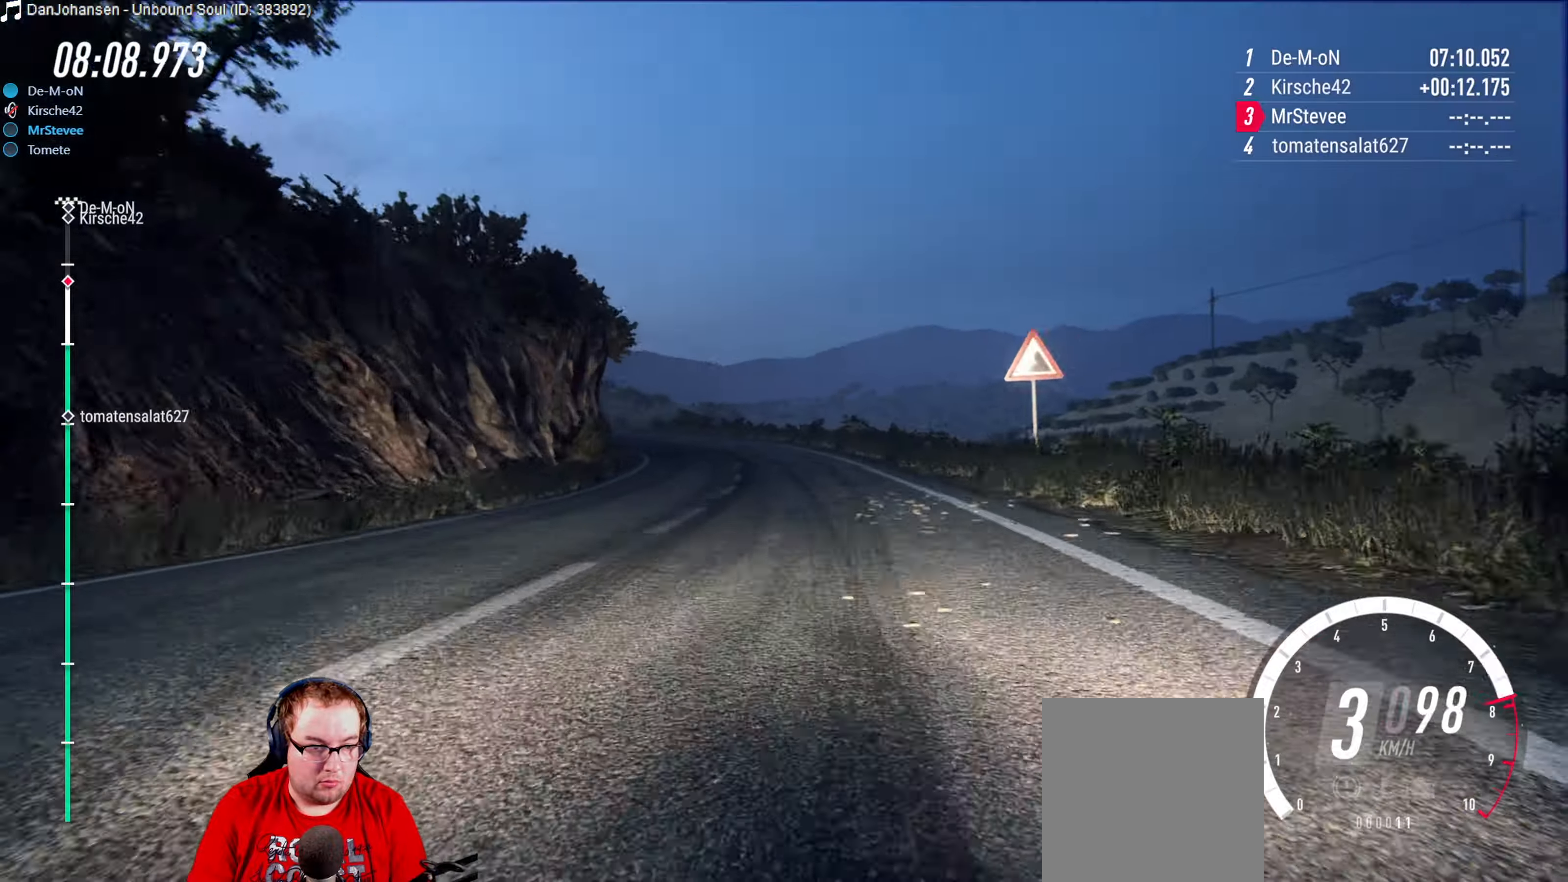
{"buttons": [], "left_stick": "center", "right_stick": "center", "events": [[134, "left_stick", "left"], [167, "R2", "up"], [200, "L2", "down"], [417, "L2", "up"], [467, "left_stick", "center"]]}
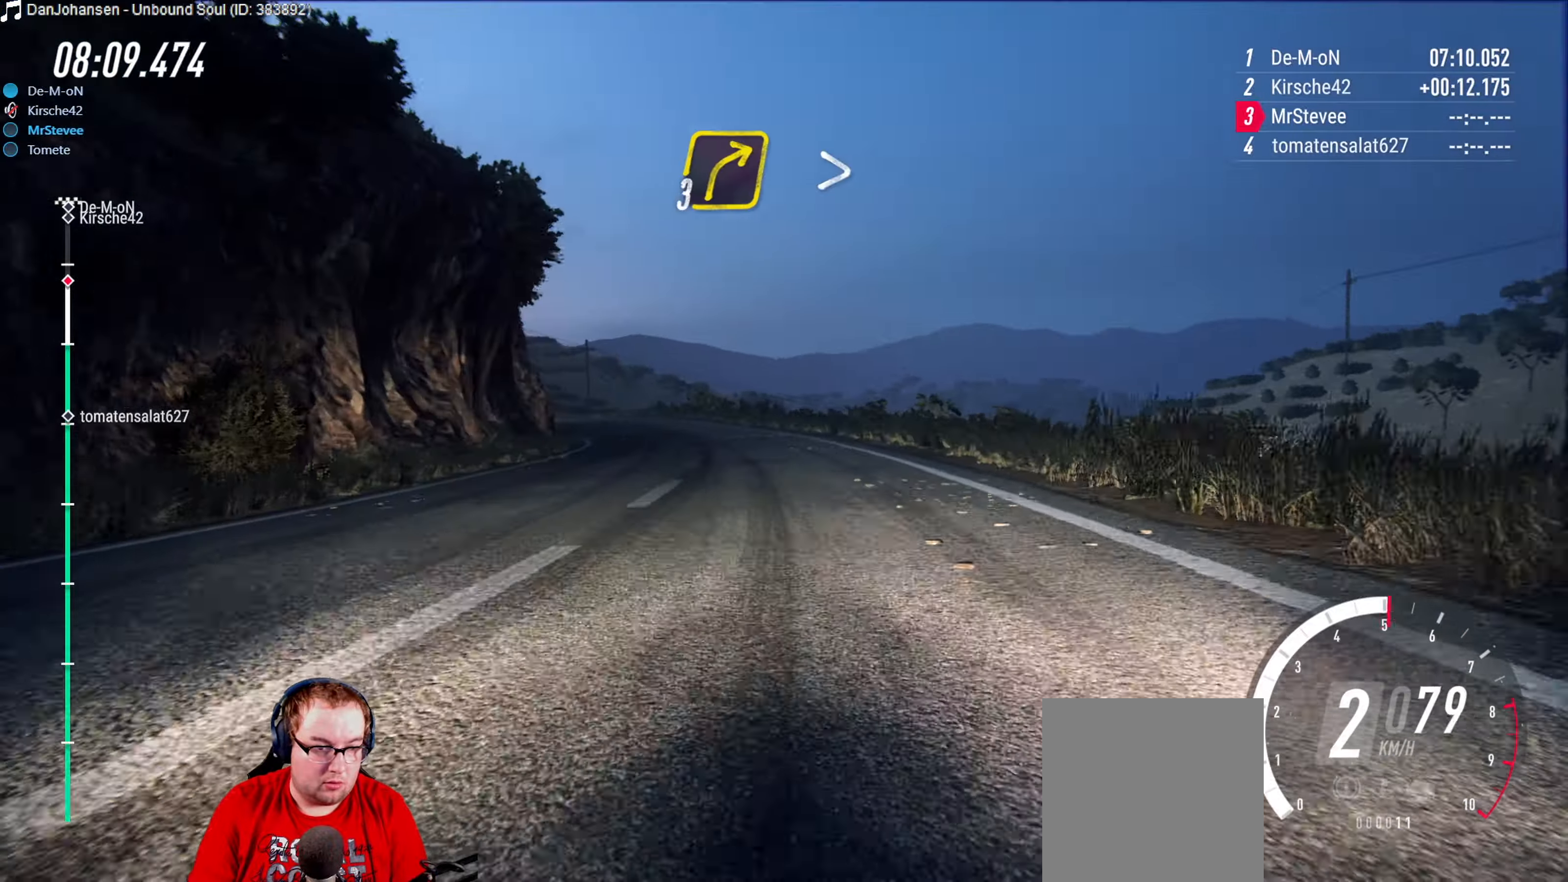
{"buttons": ["R2"], "left_stick": "center", "right_stick": "center", "events": [[50, "left_stick", "left"], [234, "left_stick", "center"], [450, "R2", "down"]]}
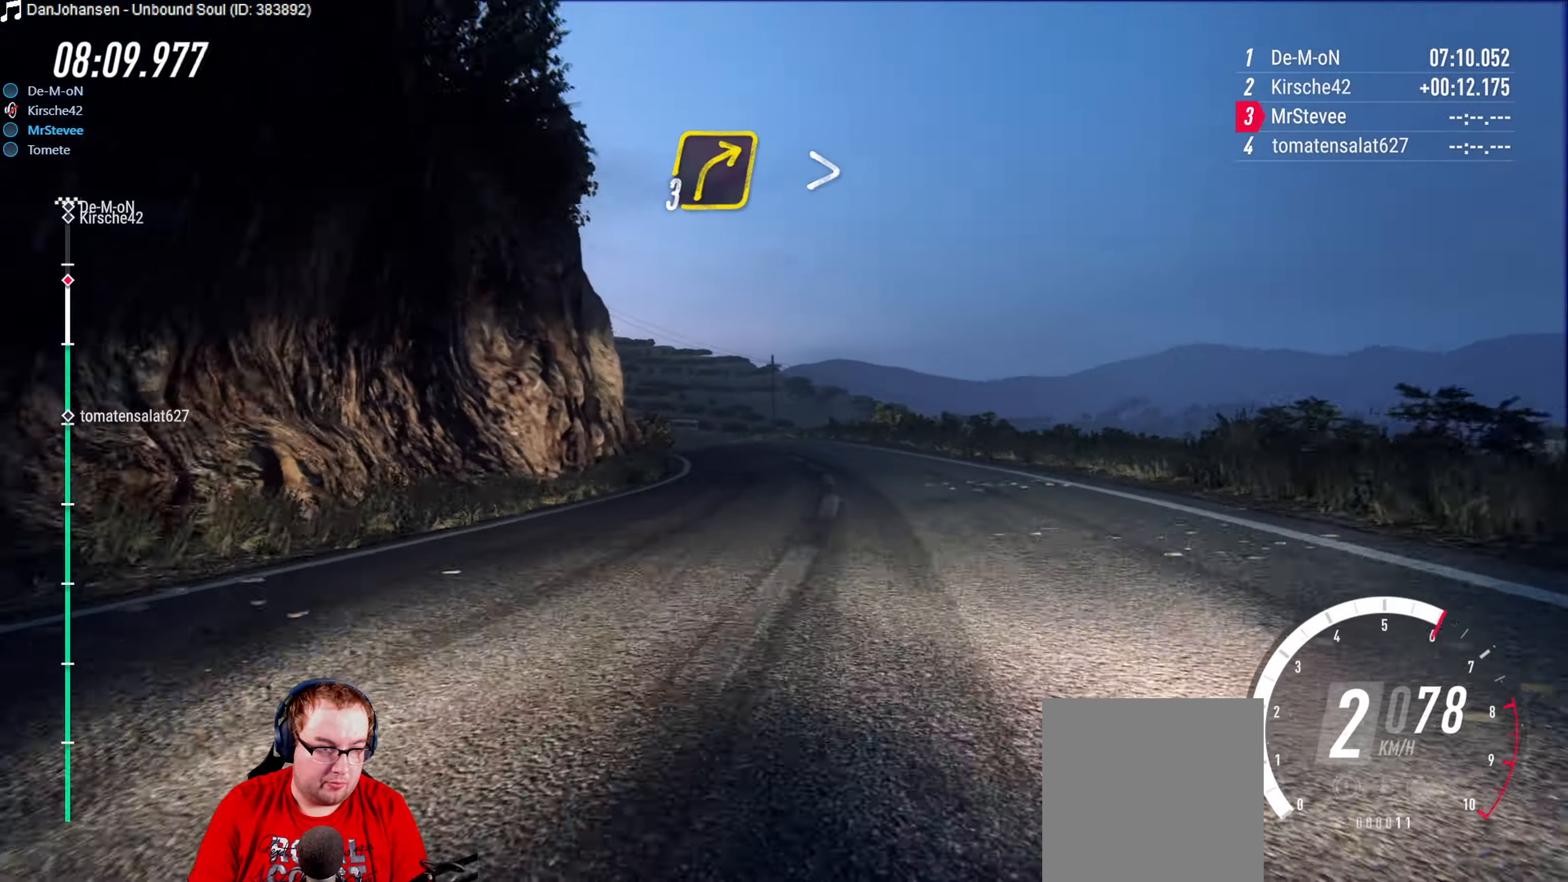
{"buttons": ["R2"], "left_stick": "center", "right_stick": "center", "events": [[167, "left_stick", "down-left"], [450, "left_stick", "center"]]}
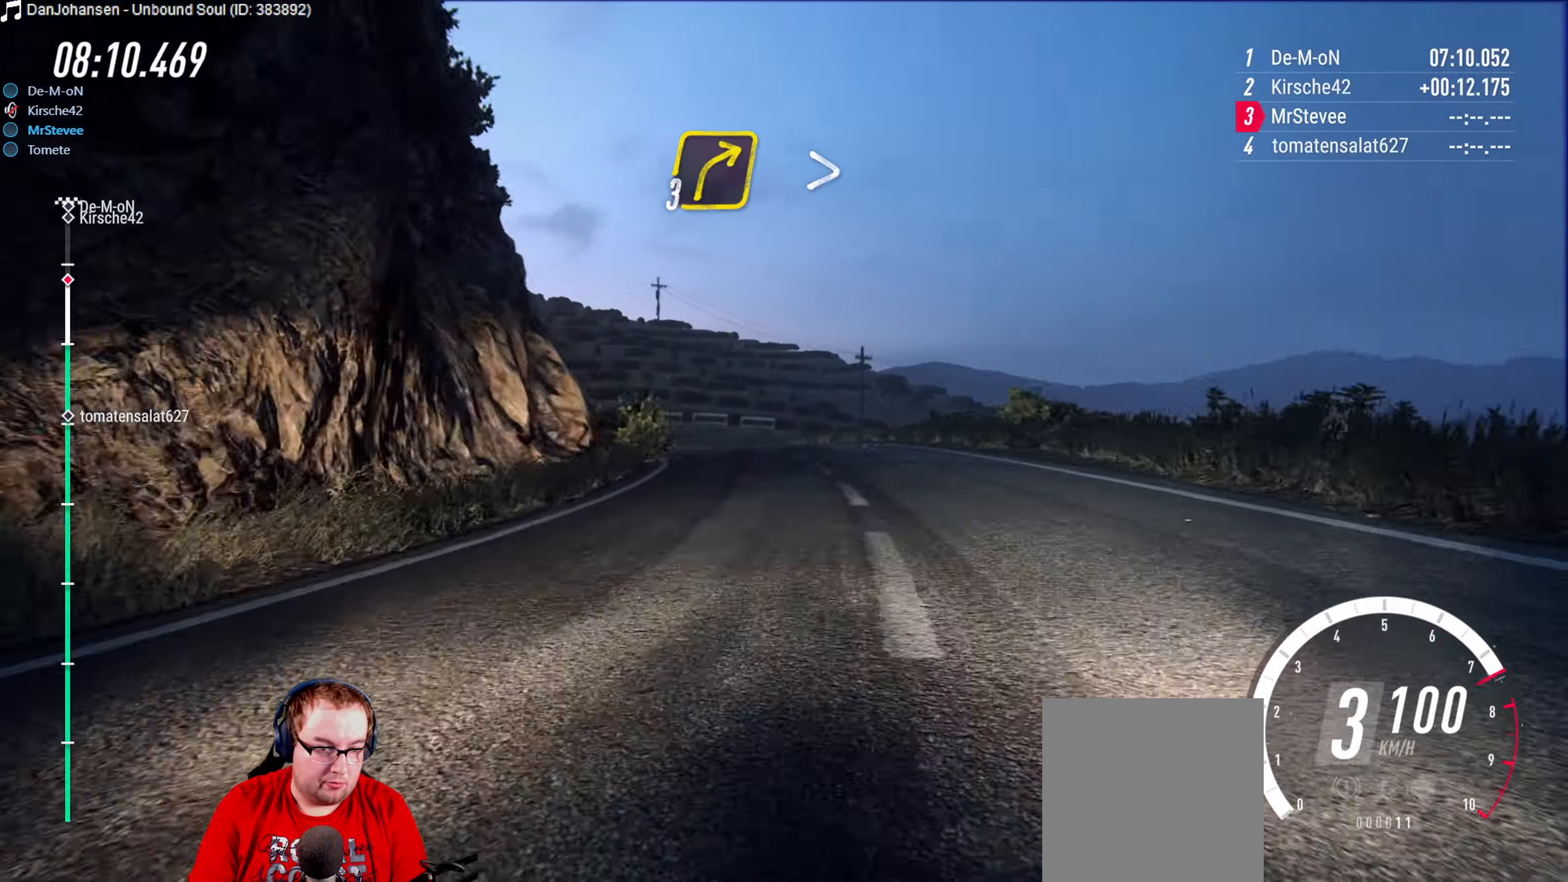
{"buttons": ["L2"], "left_stick": "left", "right_stick": "center", "events": [[400, "left_stick", "left"], [434, "R2", "up"], [500, "L2", "down"]]}
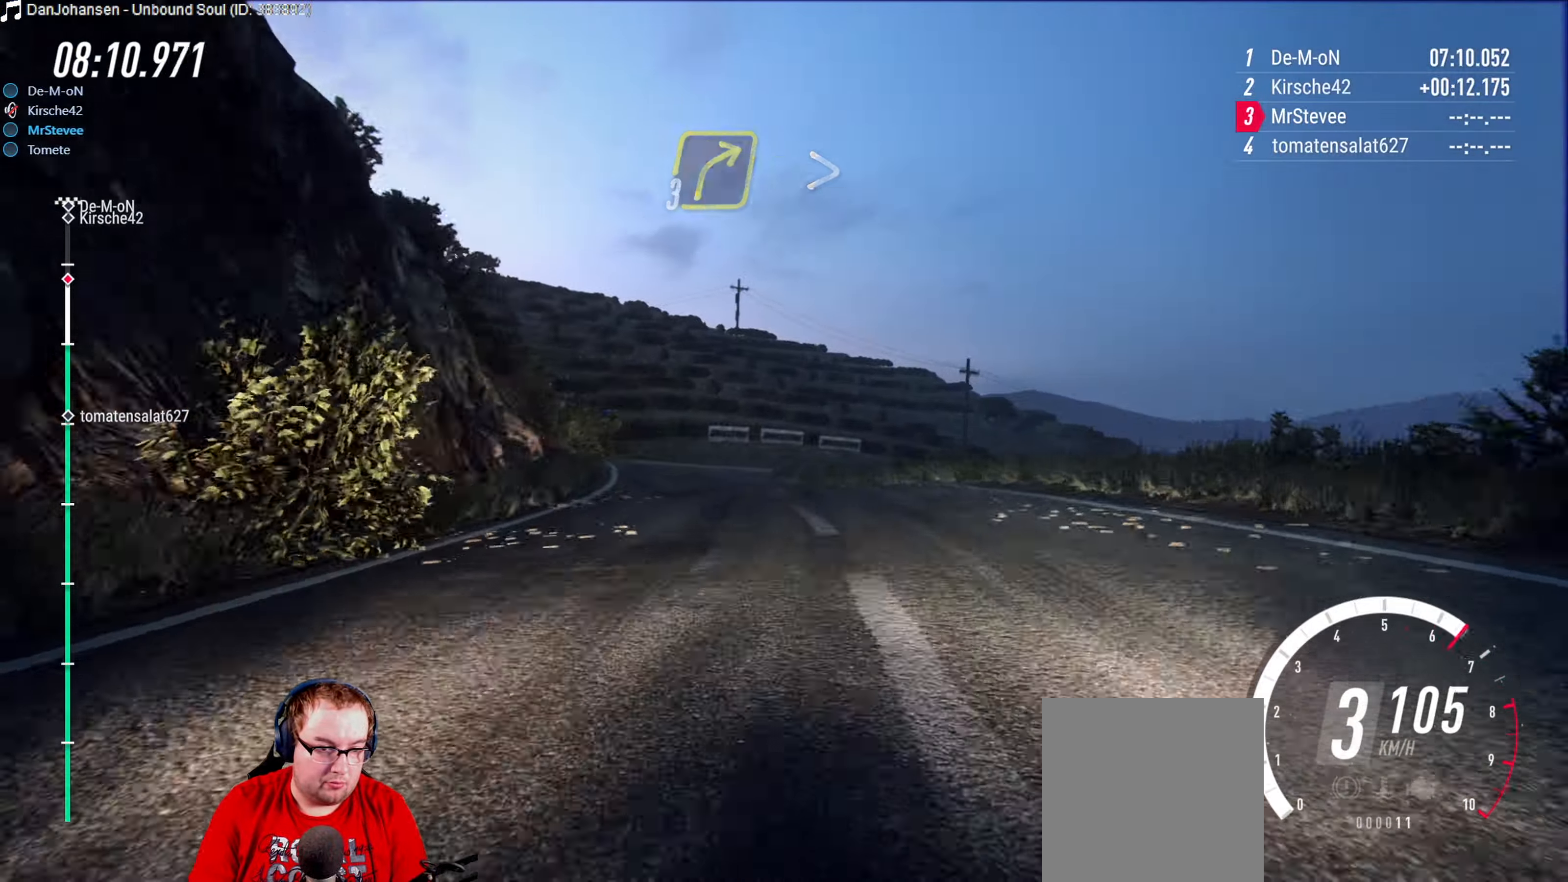
{"buttons": ["L2"], "left_stick": "left", "right_stick": "center", "events": [[67, "left_stick", "center"], [167, "left_stick", "down-left"], [300, "L2", "up"], [350, "left_stick", "down"], [367, "L2", "down"], [434, "left_stick", "left"]]}
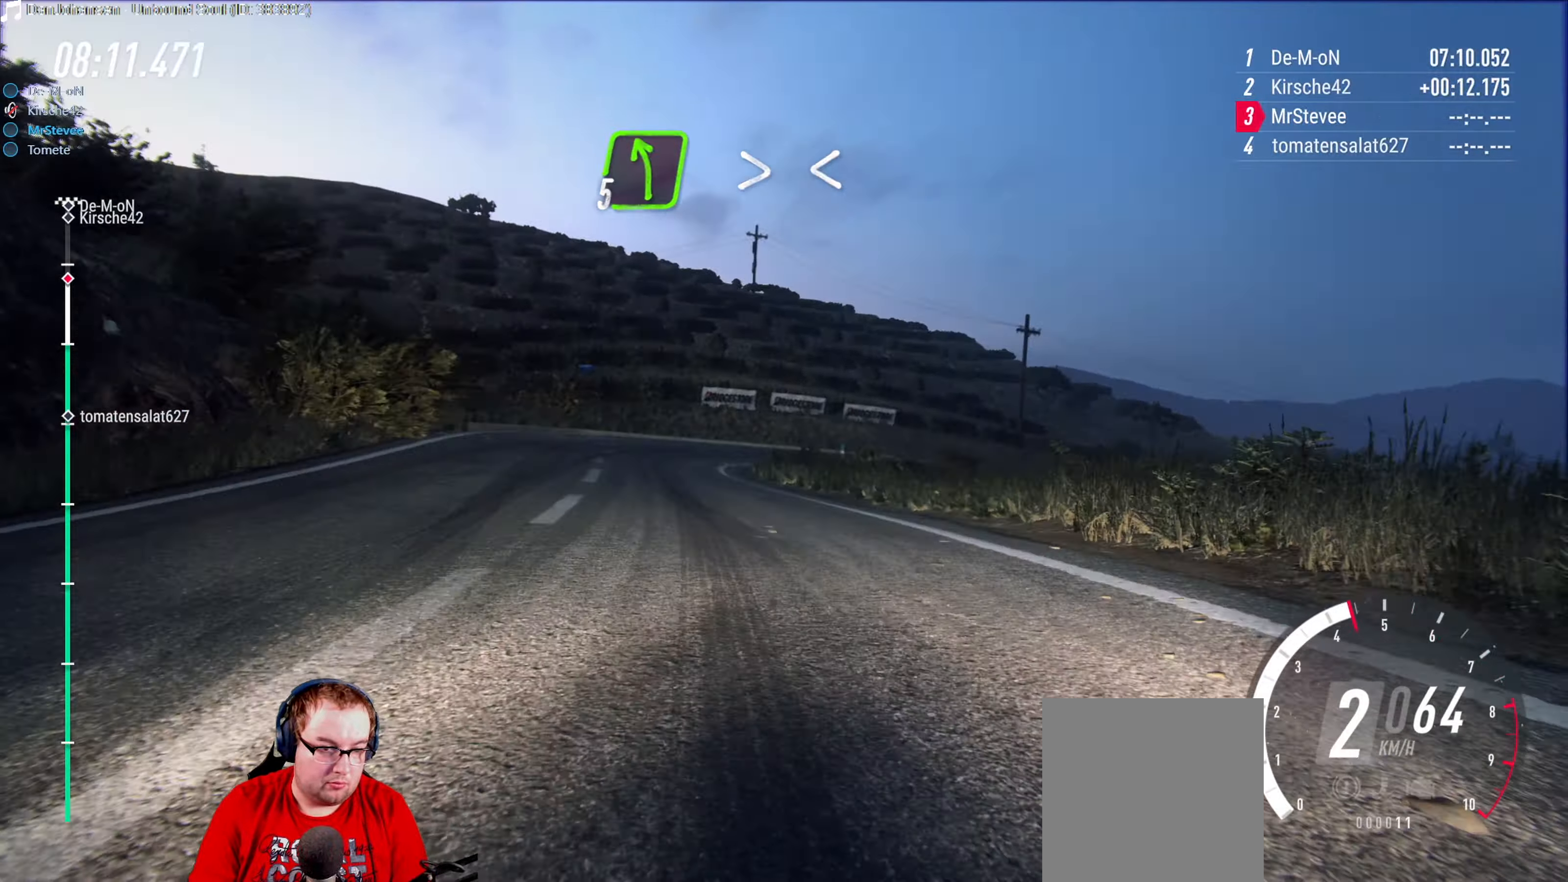
{"buttons": ["L2"], "left_stick": "left", "right_stick": "center", "events": [[34, "left_stick", "center"], [467, "left_stick", "left"]]}
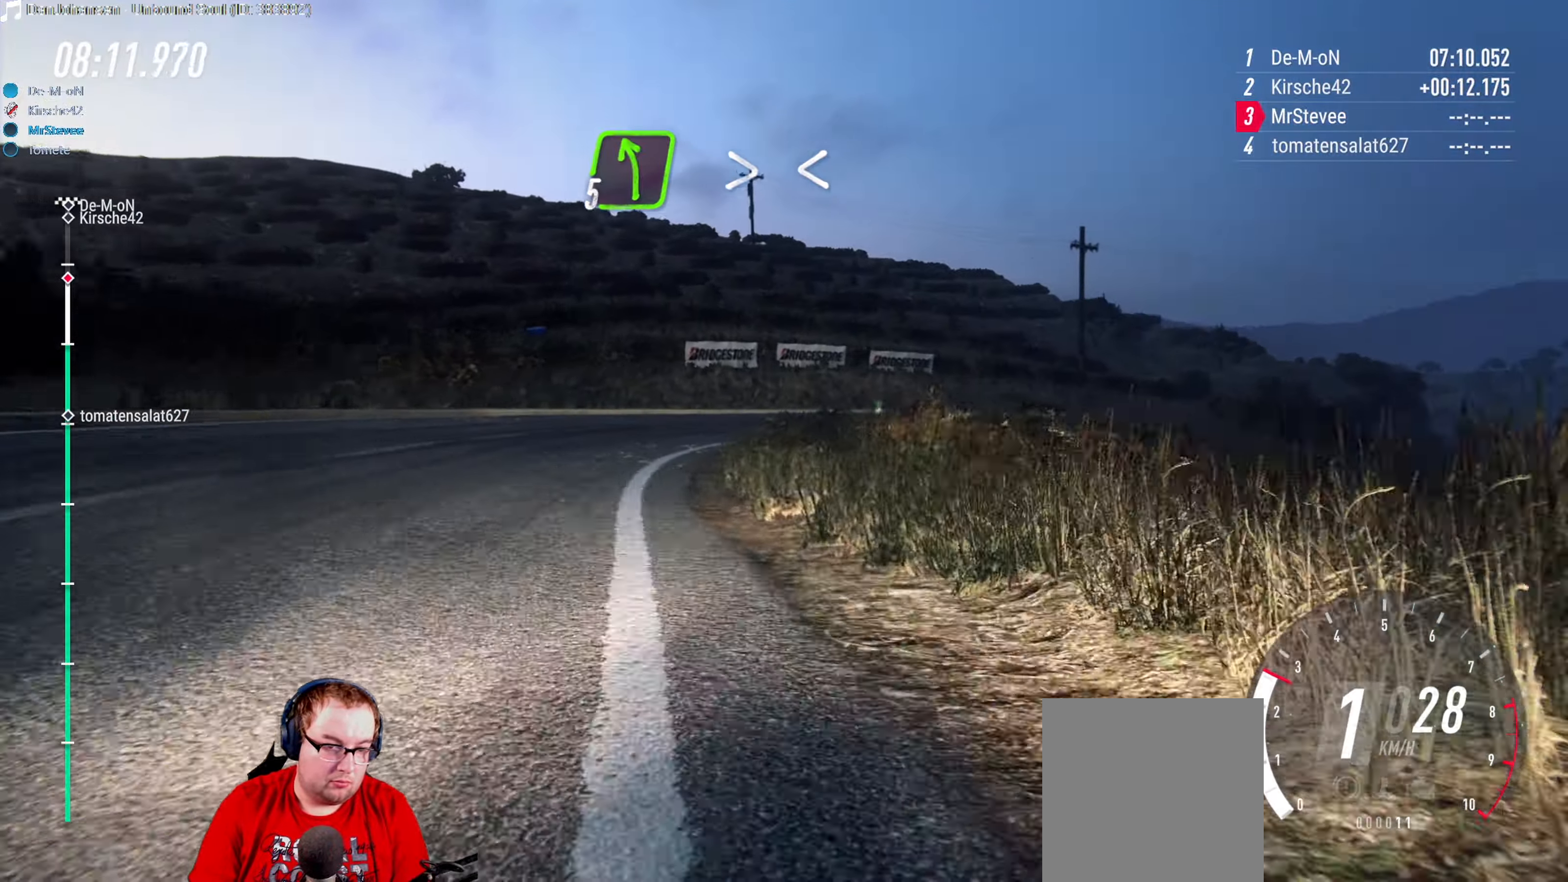
{"buttons": [], "left_stick": "center", "right_stick": "center", "events": [[167, "left_stick", "center"], [284, "L2", "up"]]}
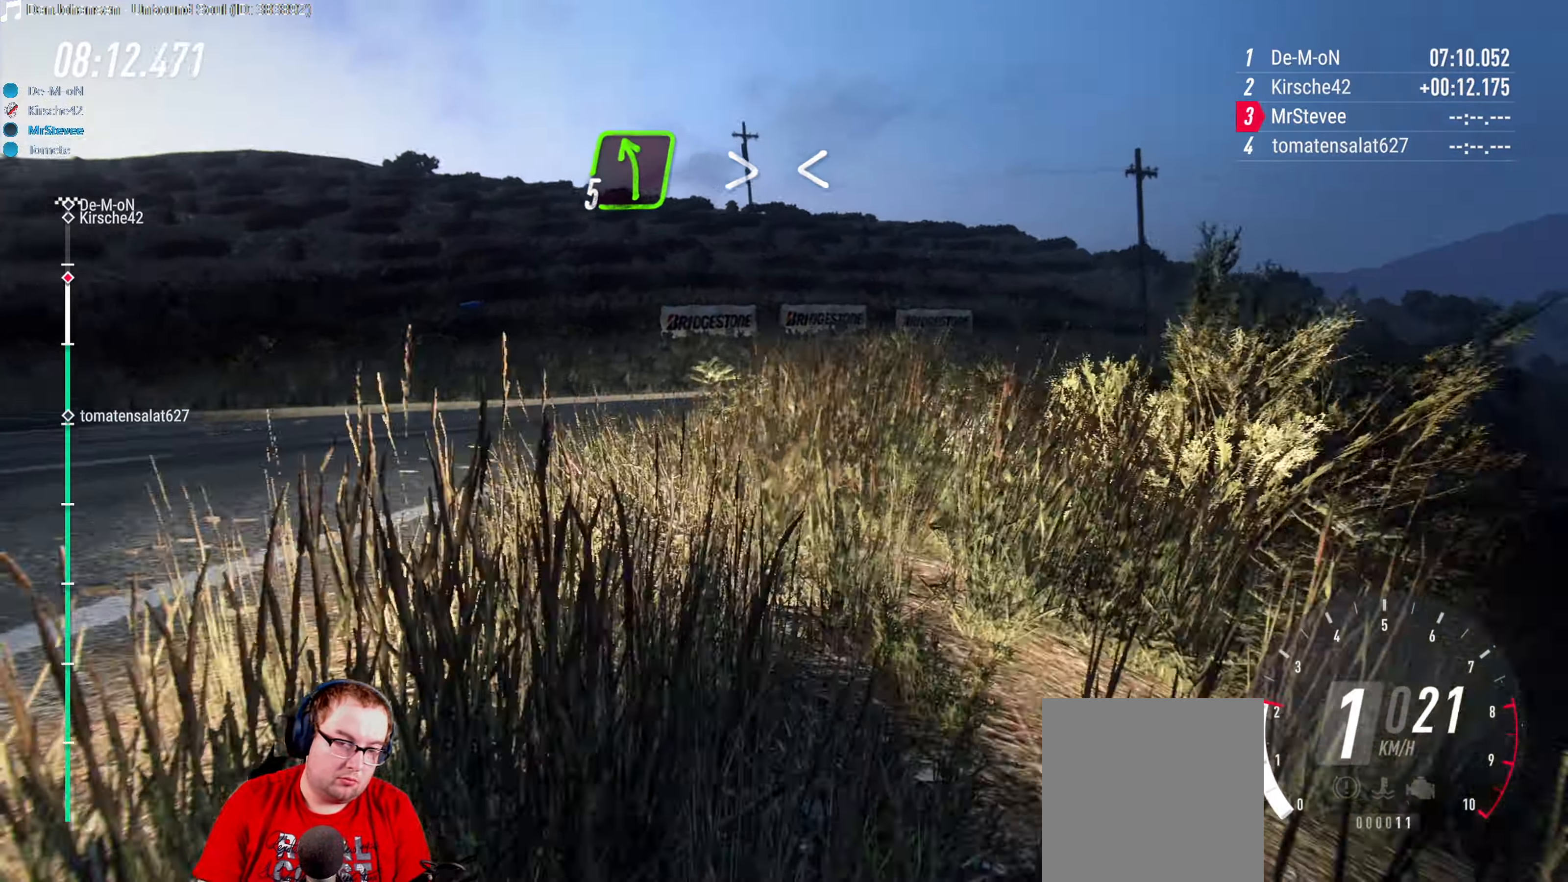
{"buttons": ["R2"], "left_stick": "center", "right_stick": "center", "events": [[134, "R2", "down"], [284, "left_stick", "right"], [367, "left_stick", "center"]]}
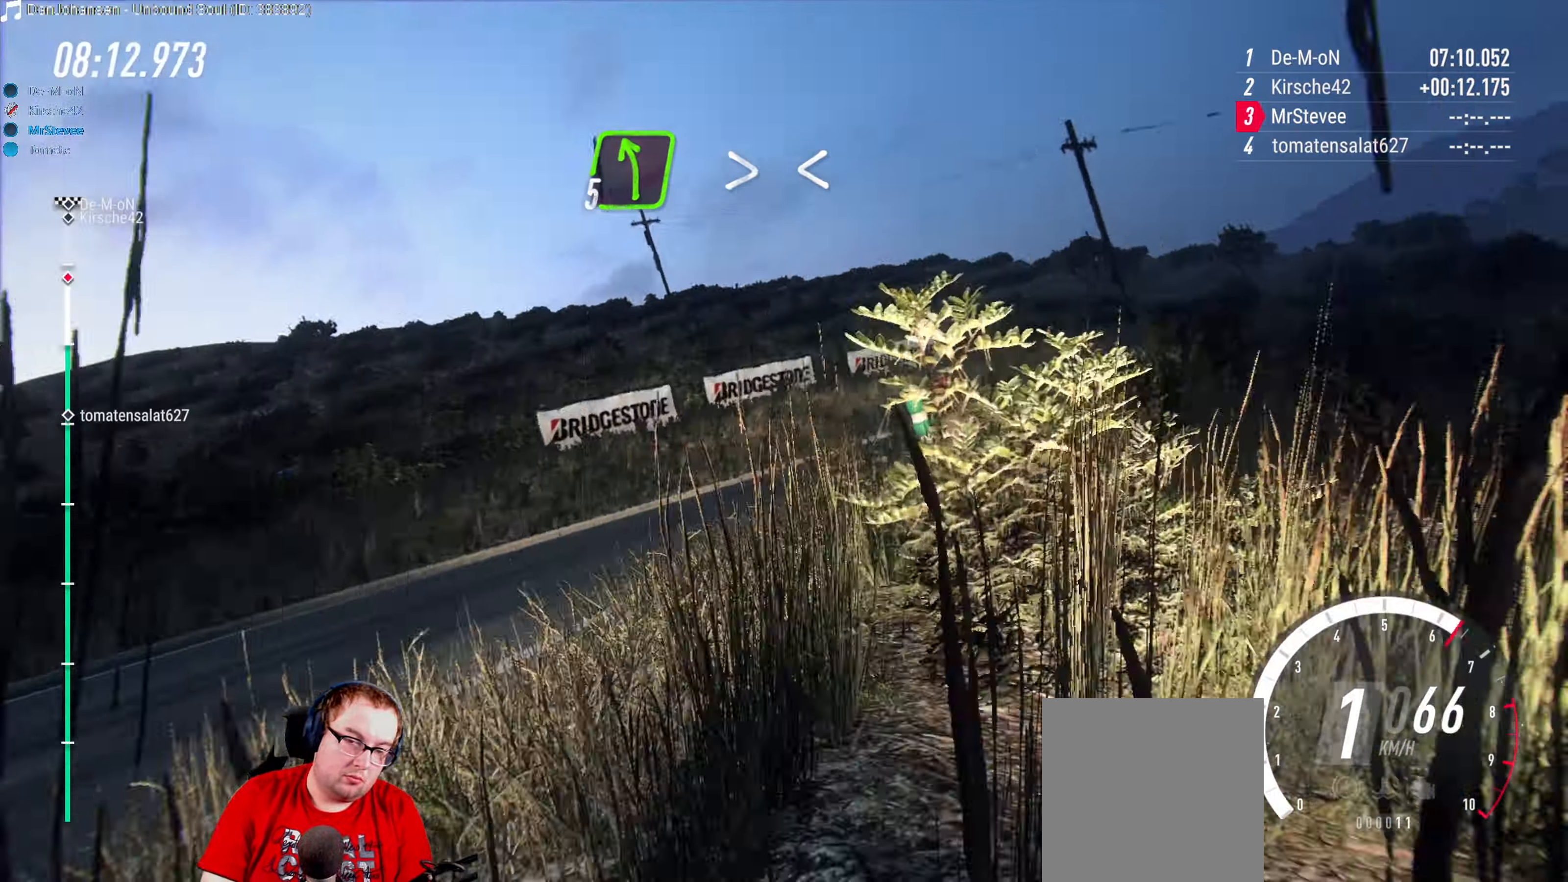
{"buttons": [], "left_stick": "right", "right_stick": "center", "events": [[100, "left_stick", "right"], [117, "R2", "up"], [184, "R2", "down"], [184, "left_stick", "center"], [434, "left_stick", "right"], [467, "R2", "up"]]}
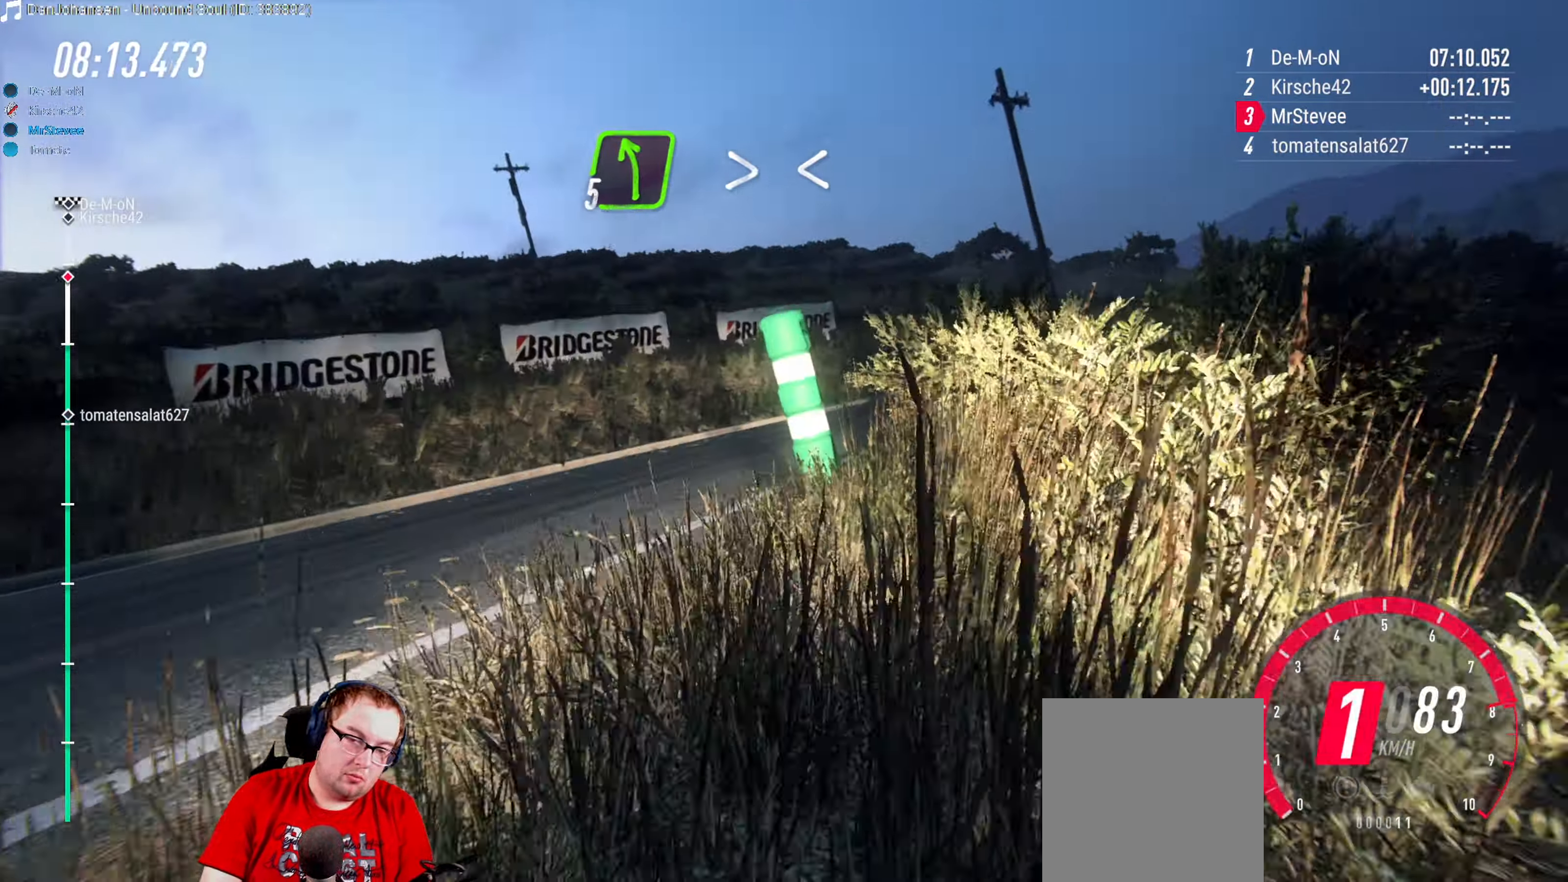
{"buttons": [], "left_stick": "center", "right_stick": "center", "events": [[50, "left_stick", "center"], [100, "left_stick", "right"], [216, "left_stick", "center"]]}
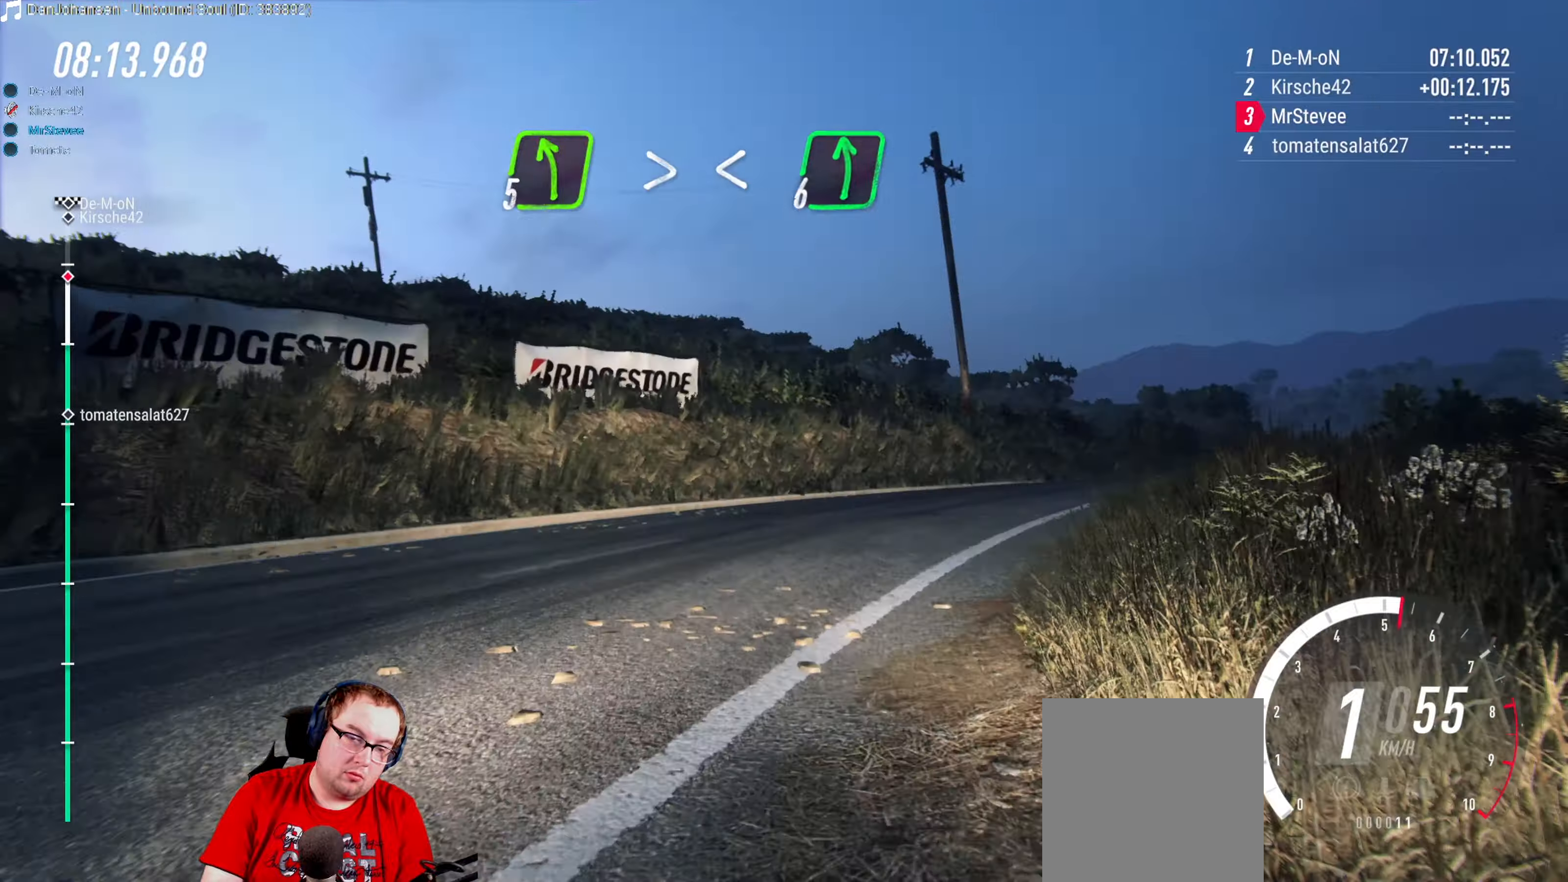
{"buttons": ["R2"], "left_stick": "center", "right_stick": "center", "events": [[66, "left_stick", "right"], [350, "R2", "down"], [400, "left_stick", "center"]]}
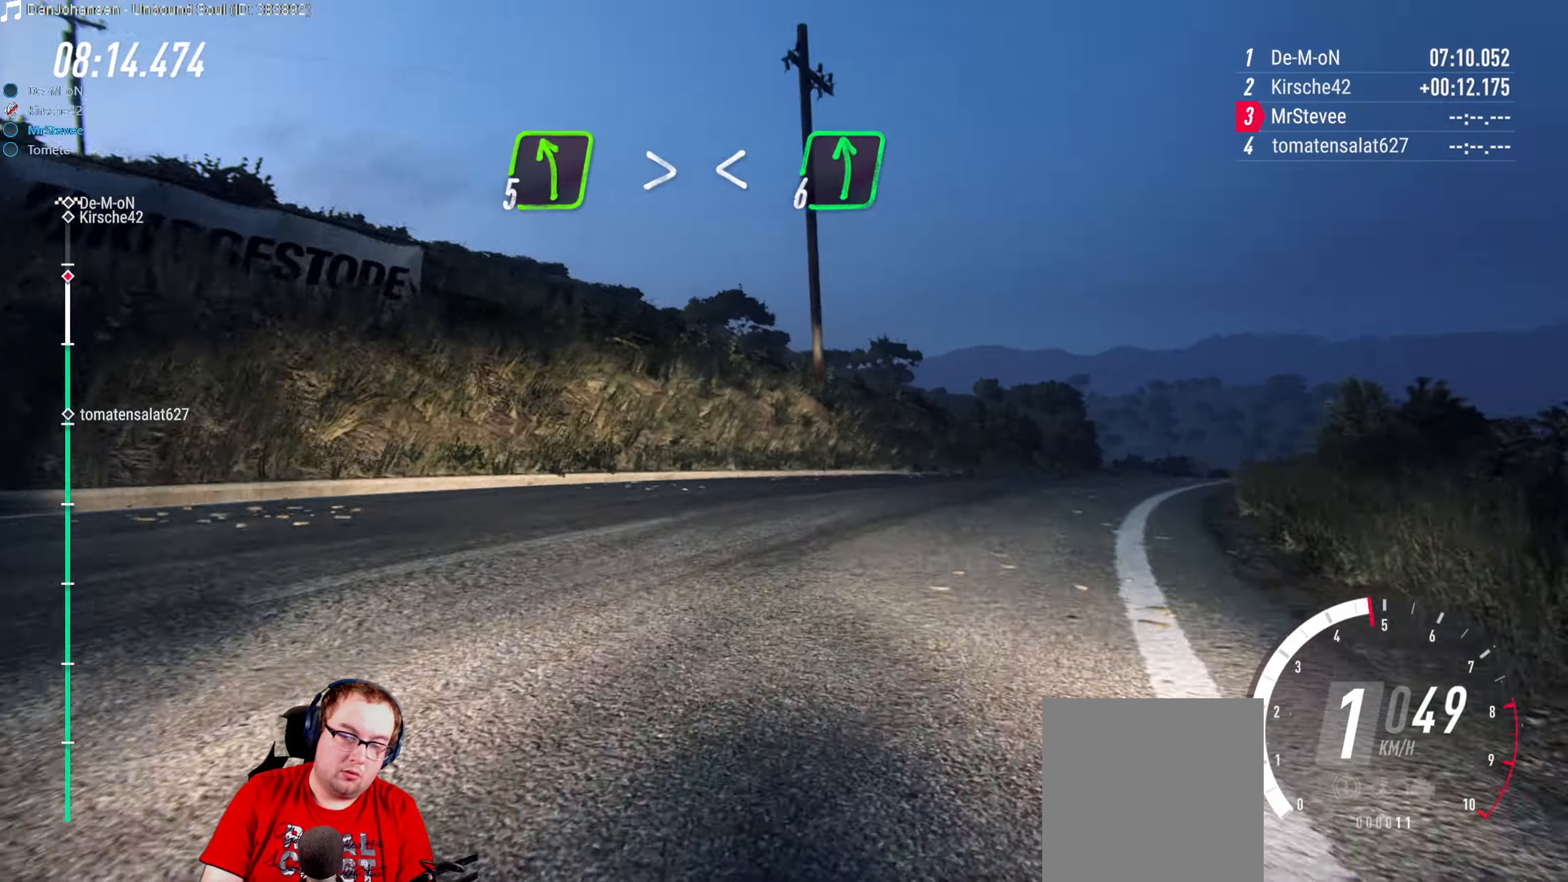
{"buttons": ["R2"], "left_stick": "down-left", "right_stick": "center", "events": [[116, "left_stick", "right"], [300, "left_stick", "center"], [400, "left_stick", "down-left"]]}